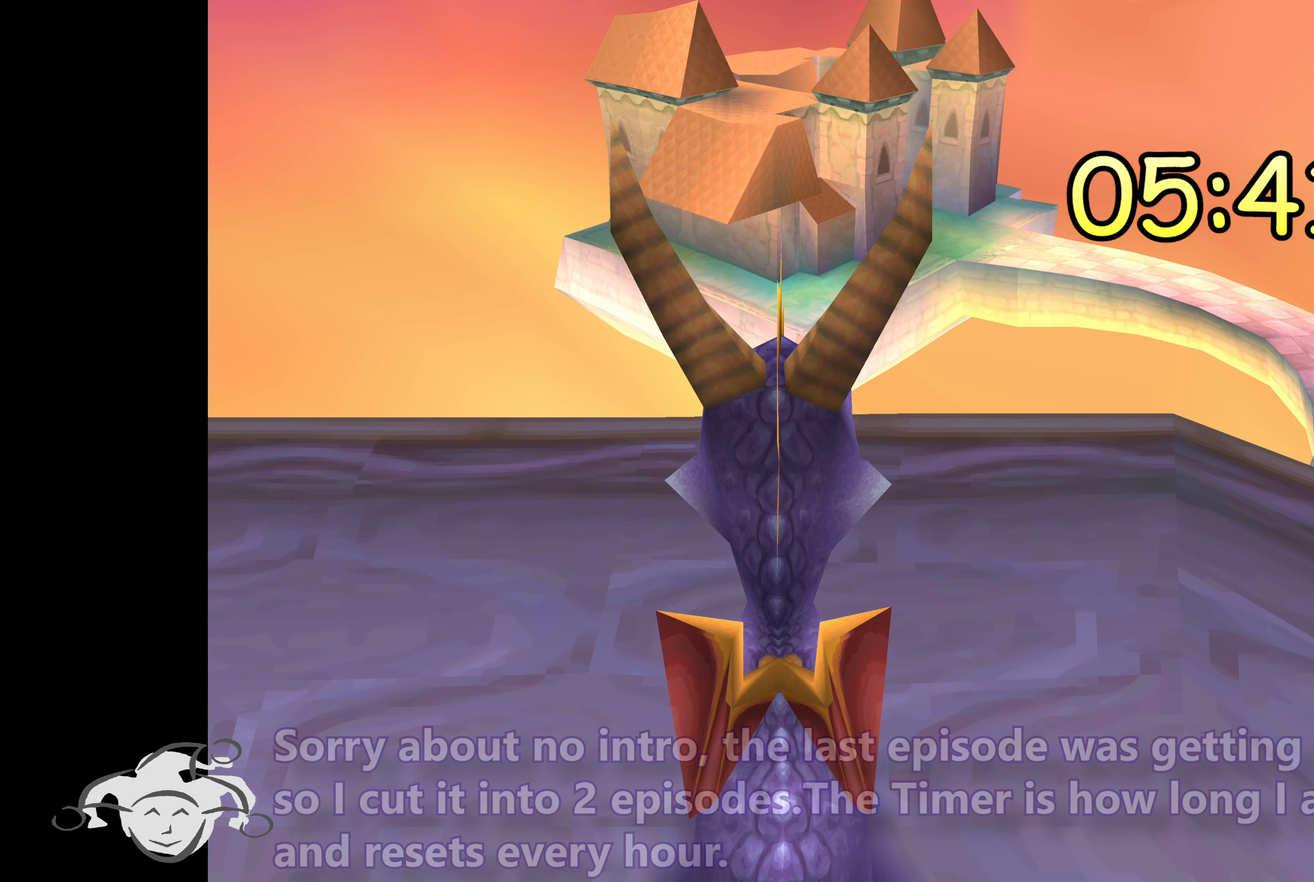
Gameplay with a controller (PlayStation layout); each line is a JSON object with the inputs held at the frame after it. "events" lists button and stick changes between this image and that frame as [ms after this image, input, new state], when the widget could be followed in between. Not read: DPAD_DOWN L2 L3 R2 R3.
{"buttons": ["TRIANGLE"], "left_stick": "center", "right_stick": "center", "events": []}
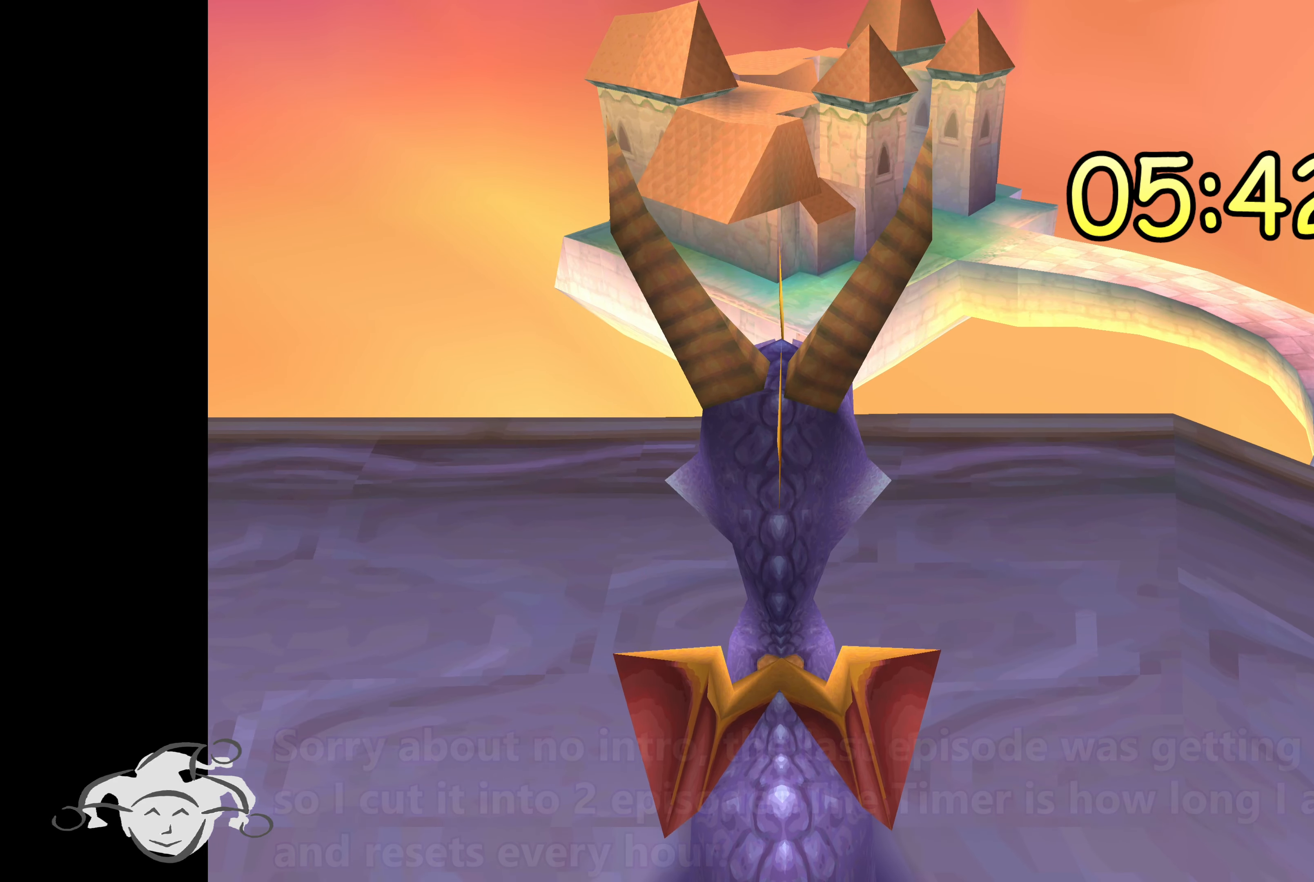
{"buttons": ["TRIANGLE"], "left_stick": "center", "right_stick": "center", "events": []}
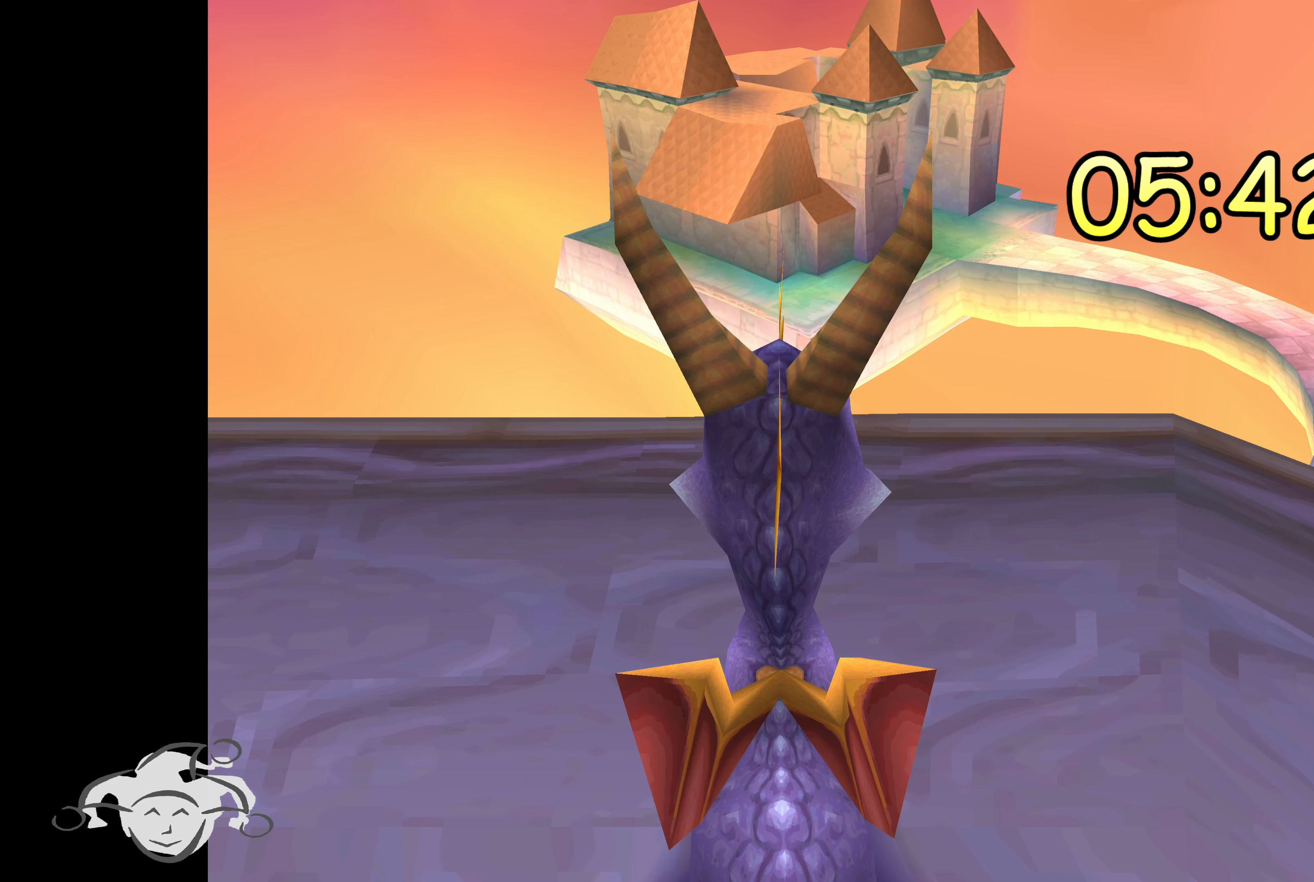
{"buttons": ["TRIANGLE"], "left_stick": "center", "right_stick": "center", "events": []}
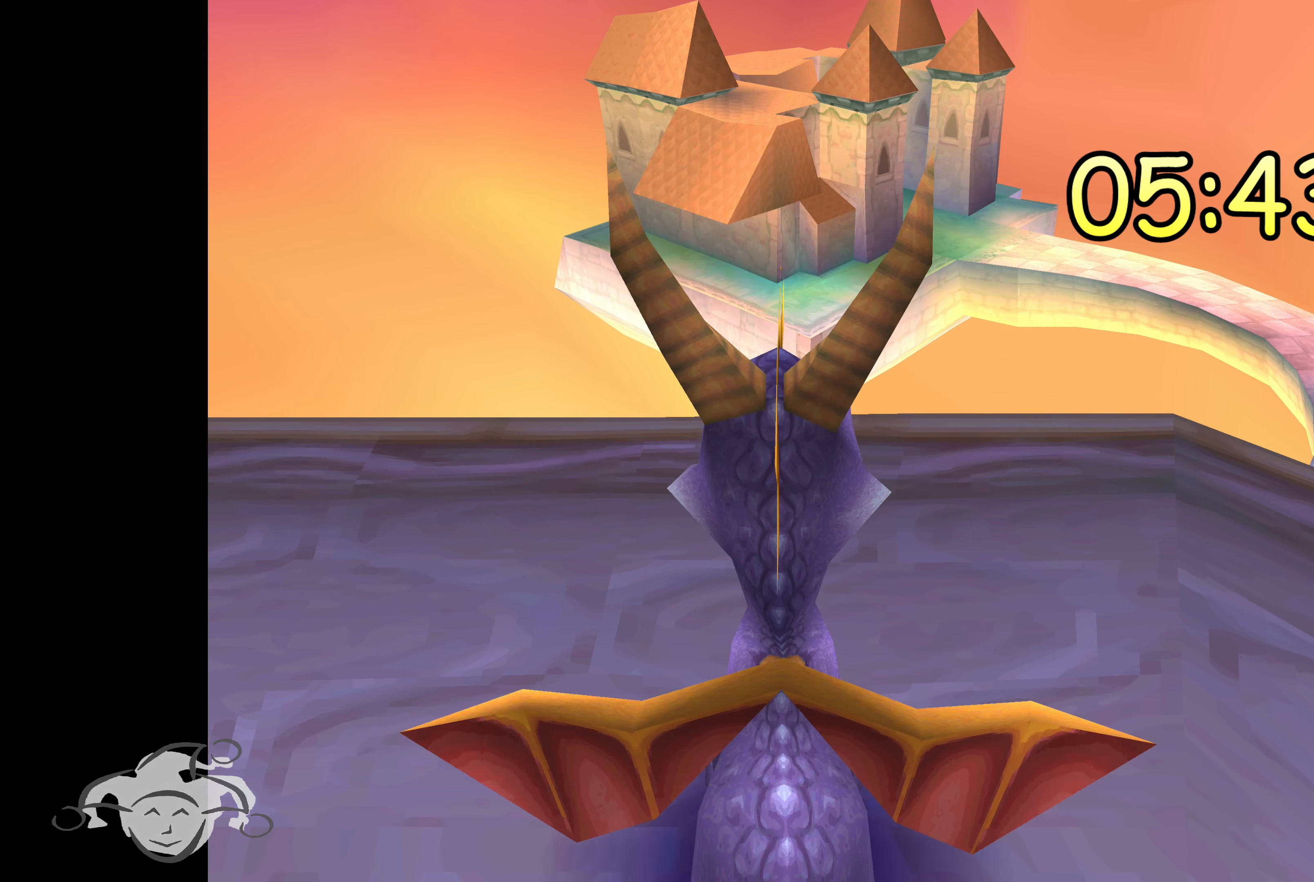
{"buttons": ["TRIANGLE"], "left_stick": "center", "right_stick": "center", "events": []}
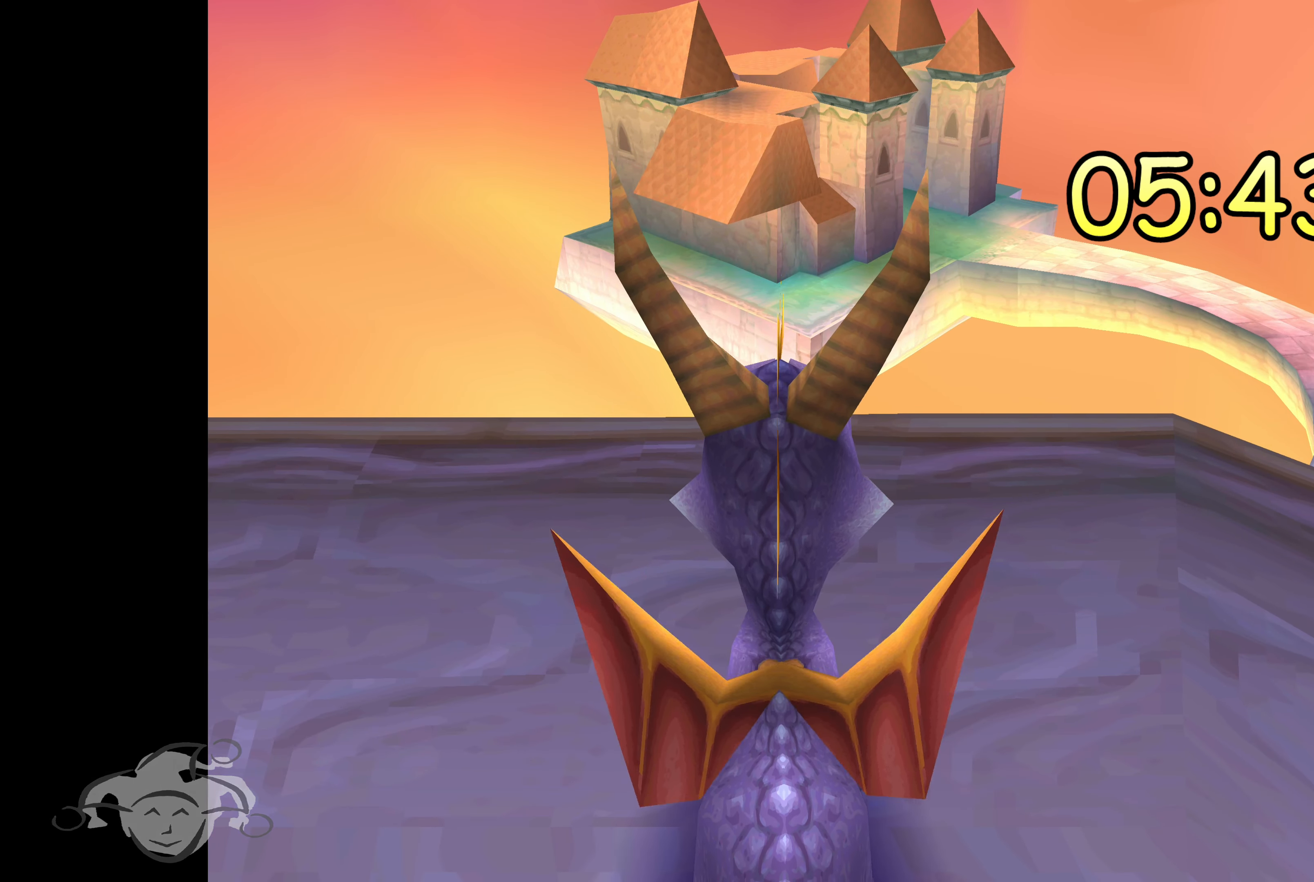
{"buttons": ["TRIANGLE"], "left_stick": "center", "right_stick": "center", "events": []}
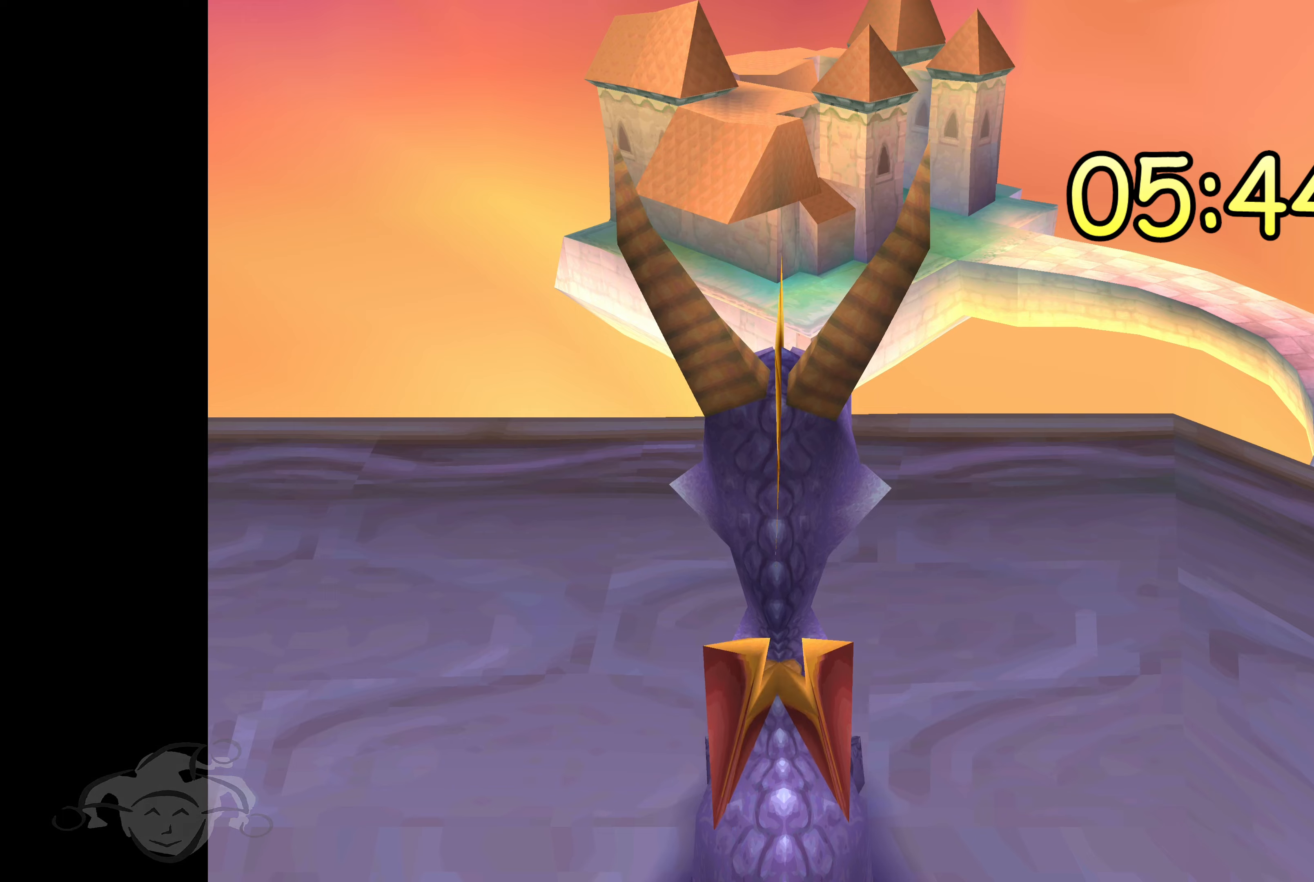
{"buttons": ["TRIANGLE"], "left_stick": "center", "right_stick": "center", "events": []}
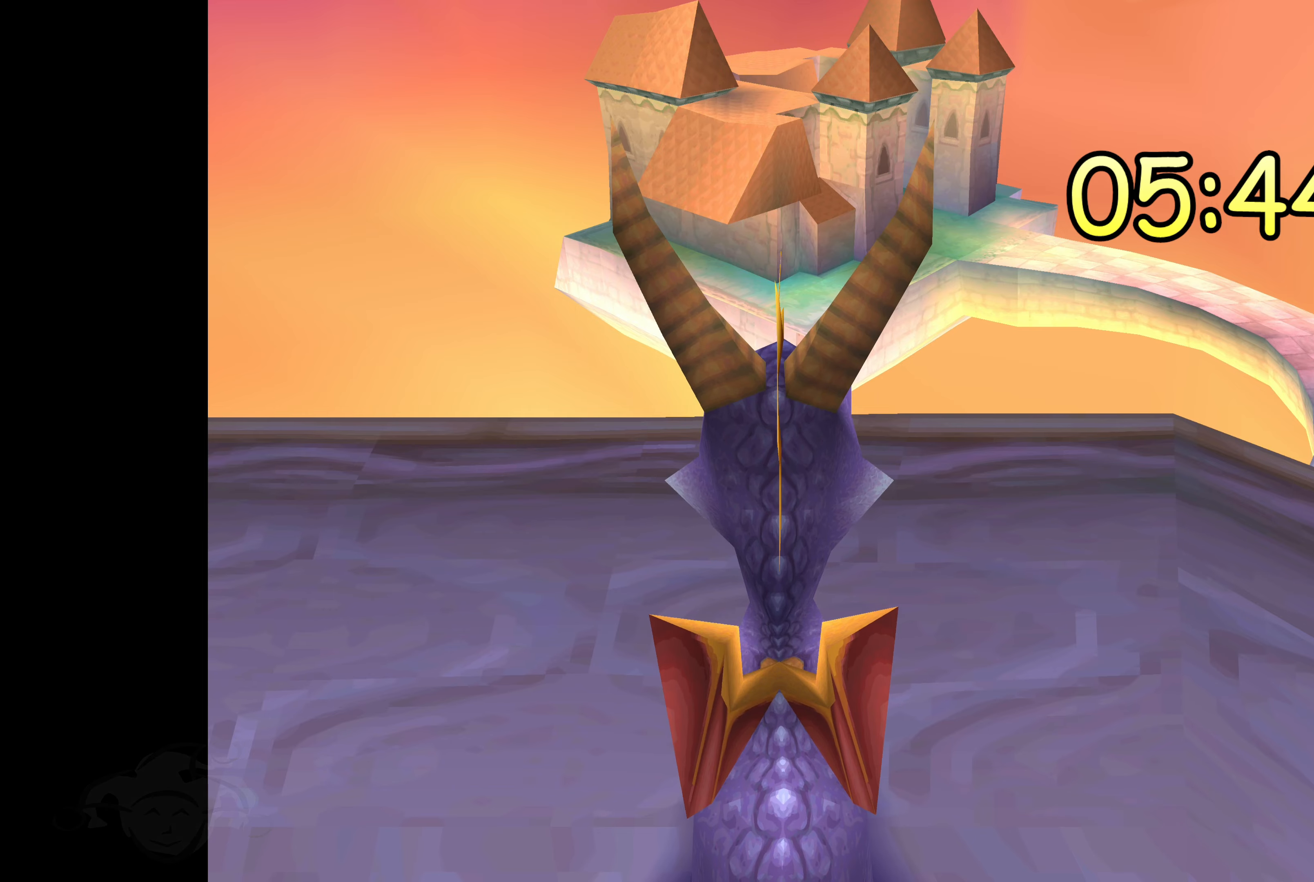
{"buttons": ["TRIANGLE"], "left_stick": "center", "right_stick": "center", "events": []}
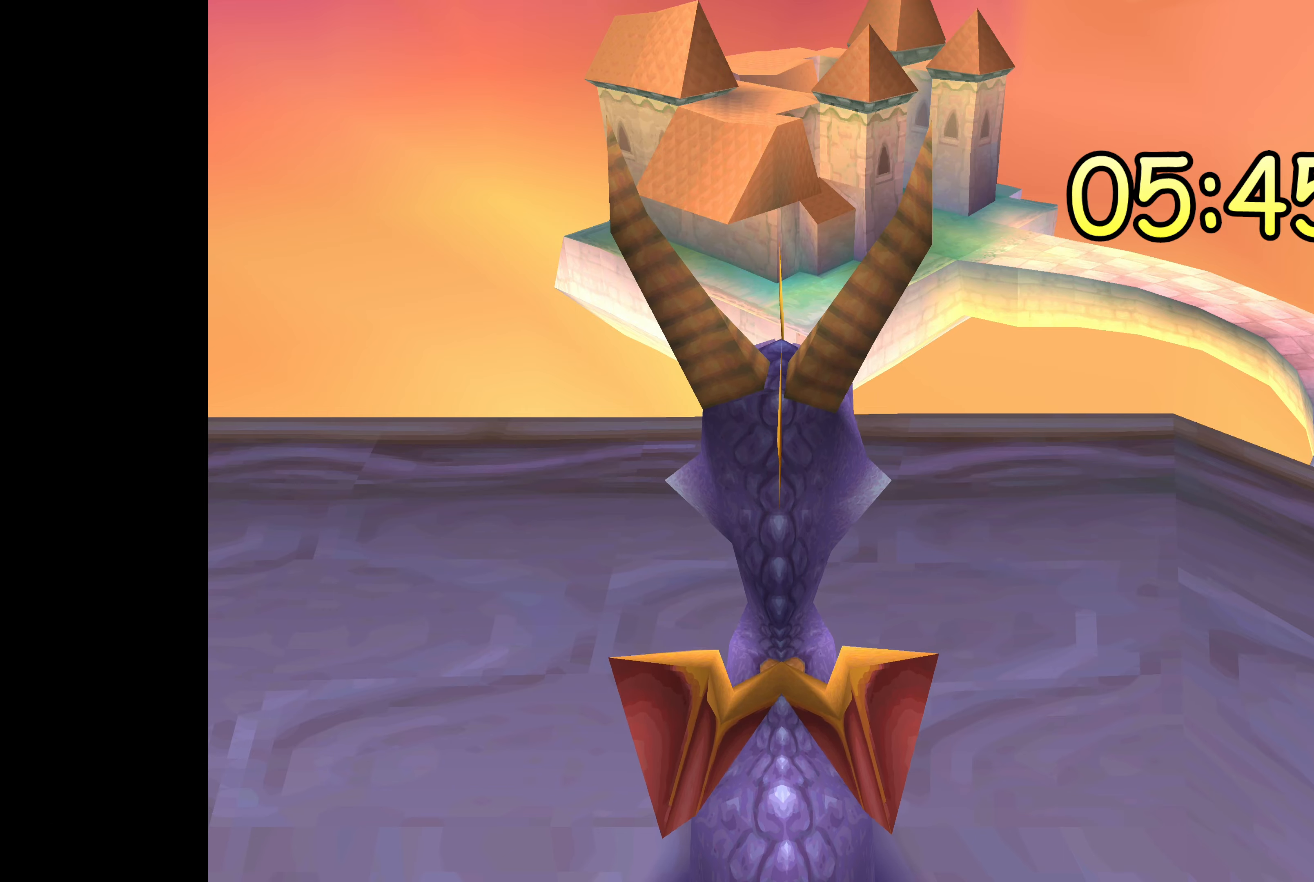
{"buttons": ["TRIANGLE"], "left_stick": "center", "right_stick": "center", "events": []}
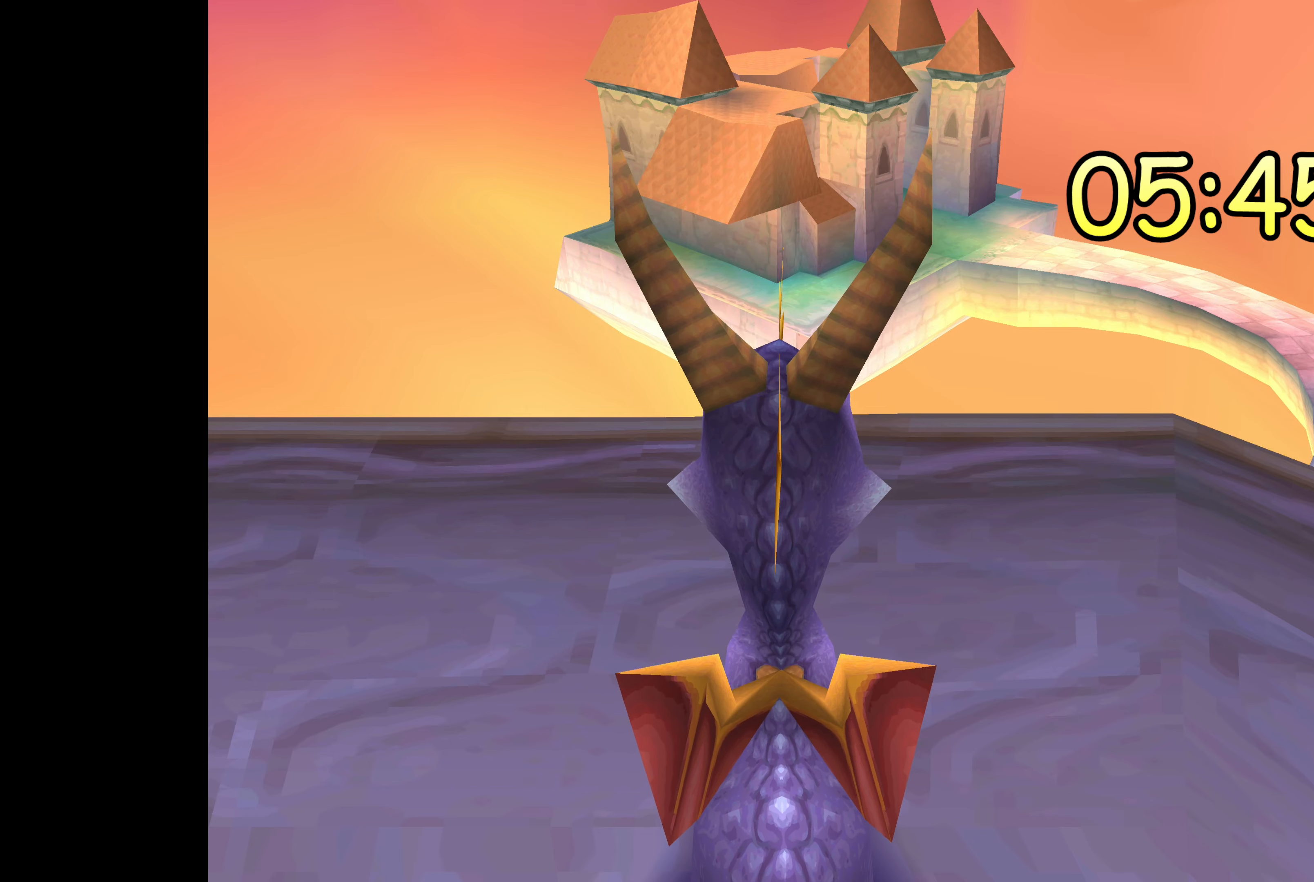
{"buttons": ["TRIANGLE"], "left_stick": "center", "right_stick": "center", "events": []}
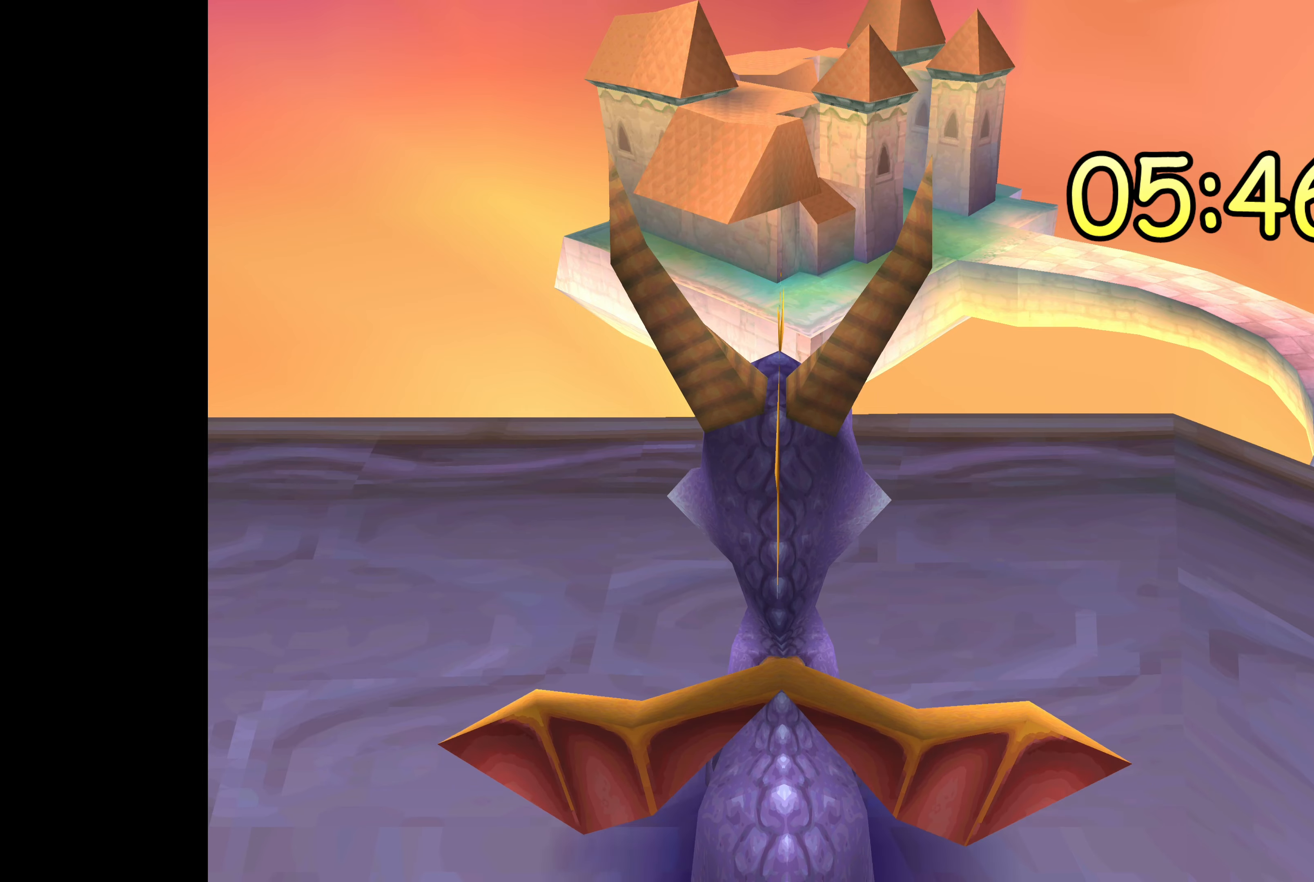
{"buttons": [], "left_stick": "center", "right_stick": "center", "events": [[116, "TRIANGLE", "up"]]}
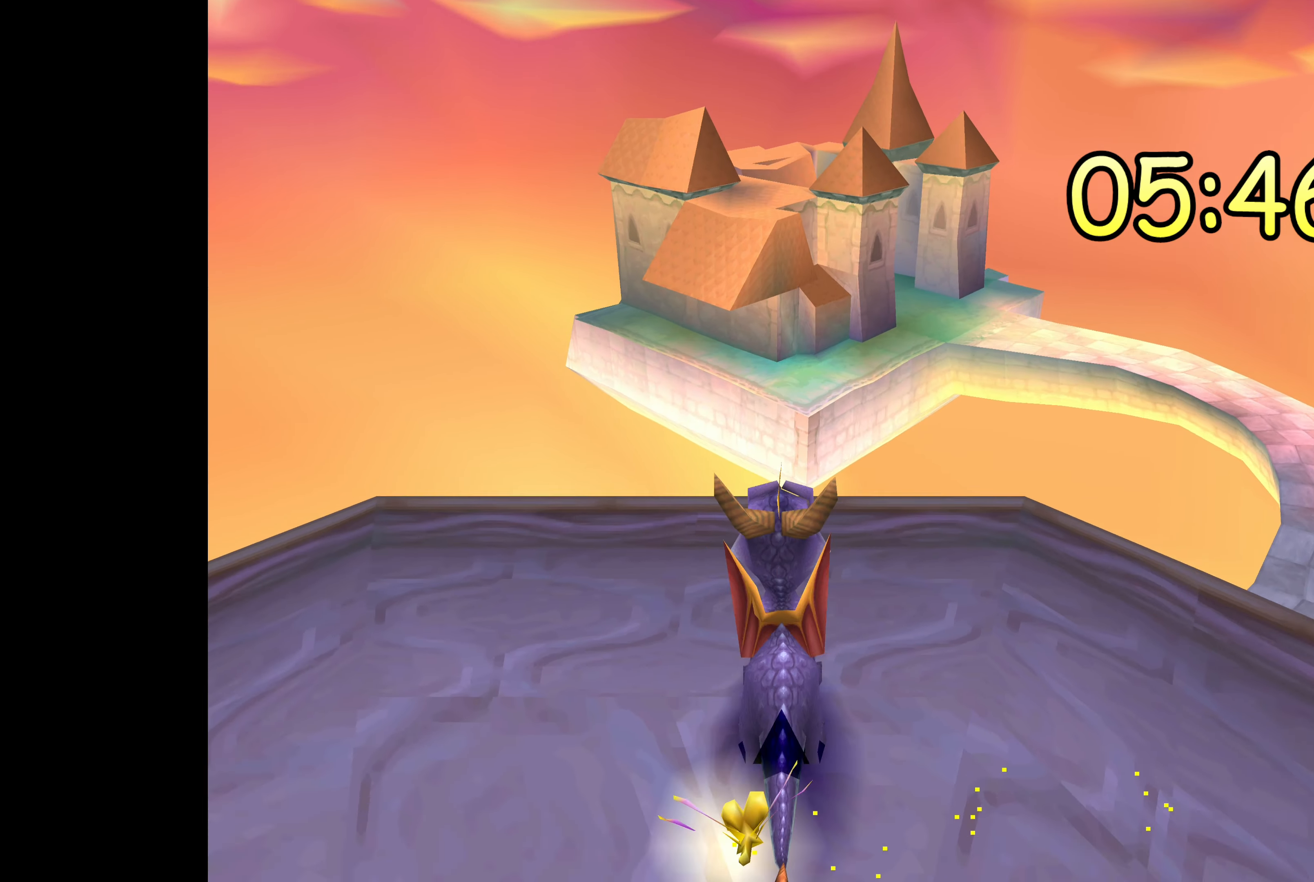
{"buttons": [], "left_stick": "center", "right_stick": "center", "events": []}
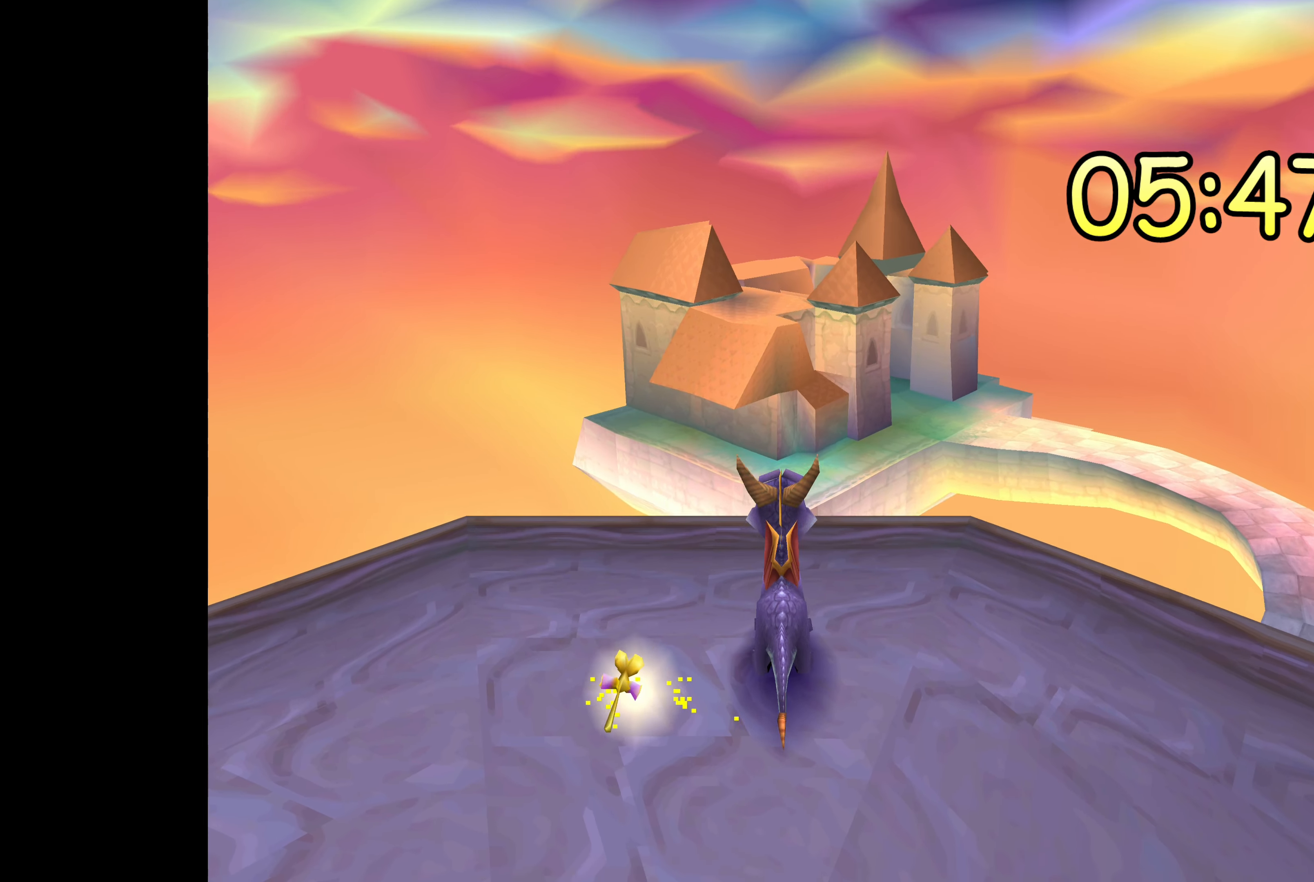
{"buttons": [], "left_stick": "center", "right_stick": "center", "events": []}
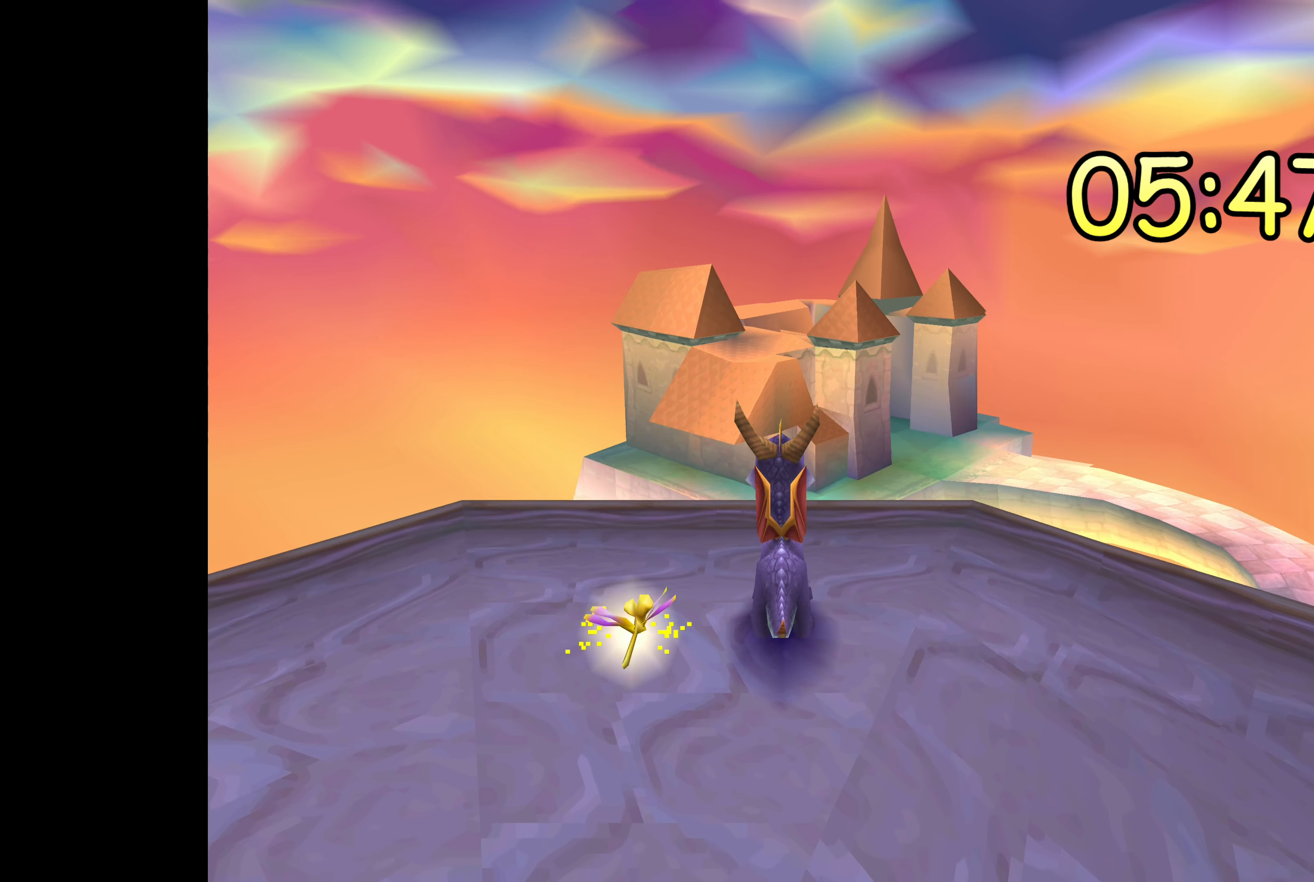
{"buttons": [], "left_stick": "center", "right_stick": "center", "events": []}
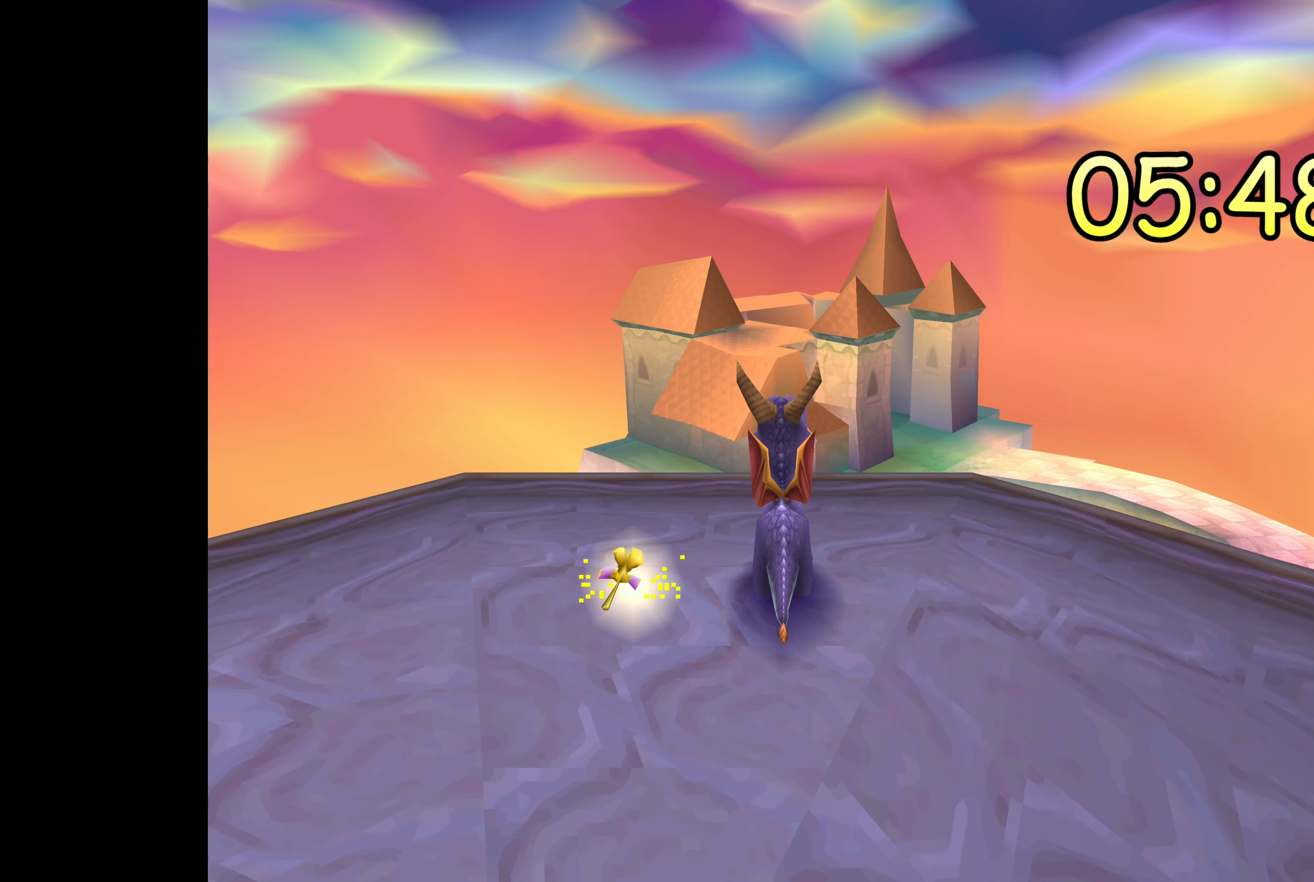
{"buttons": [], "left_stick": "center", "right_stick": "center", "events": []}
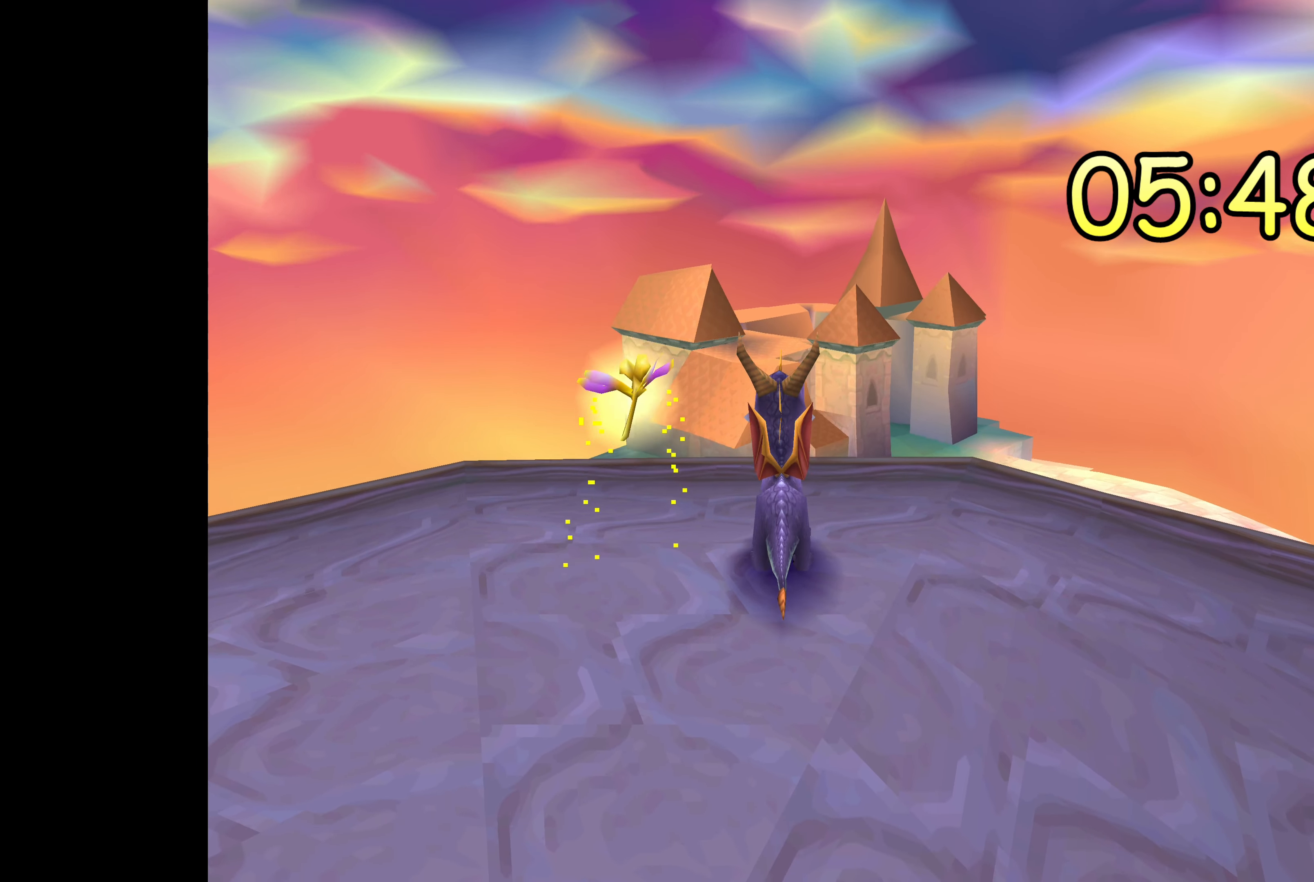
{"buttons": [], "left_stick": "center", "right_stick": "center", "events": []}
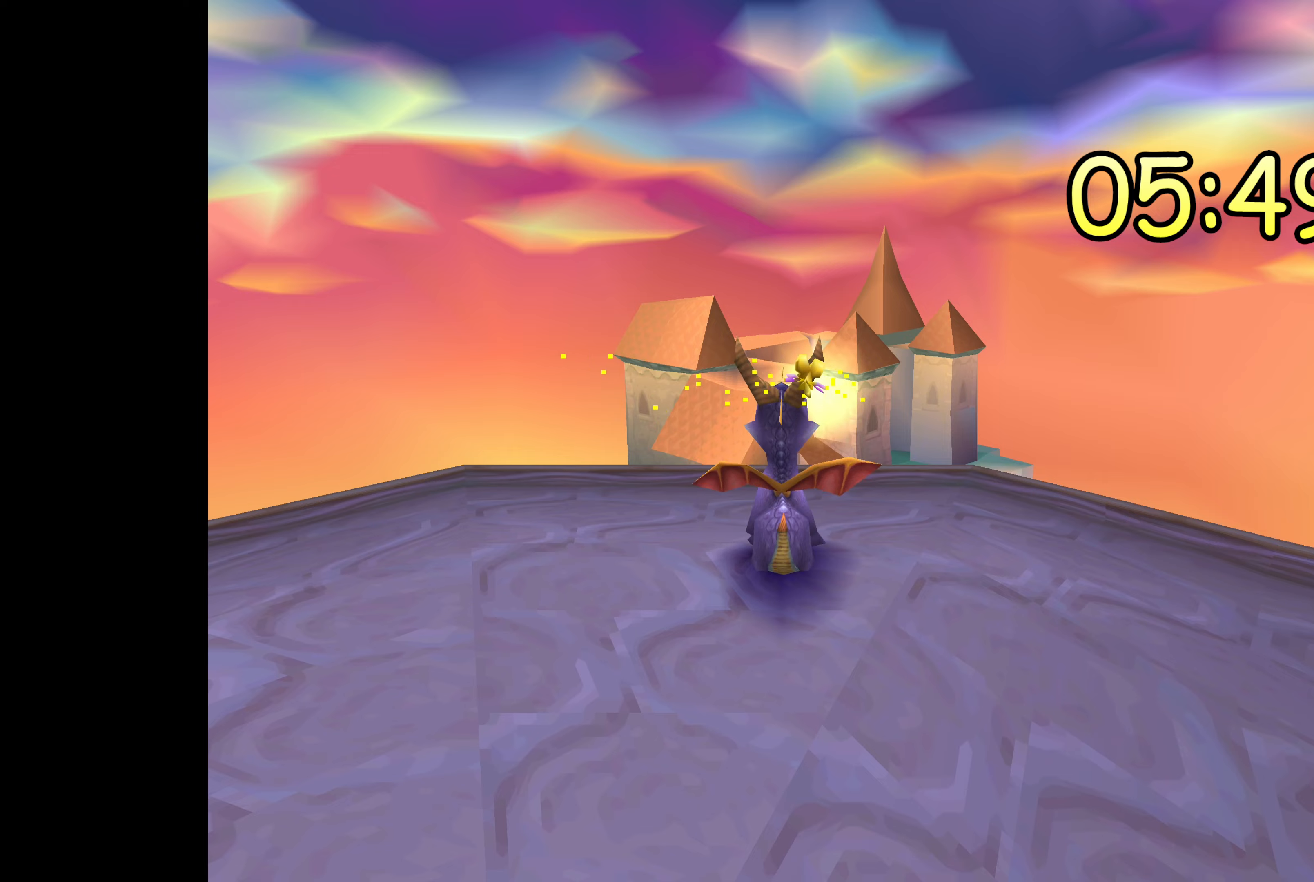
{"buttons": [], "left_stick": "center", "right_stick": "center", "events": []}
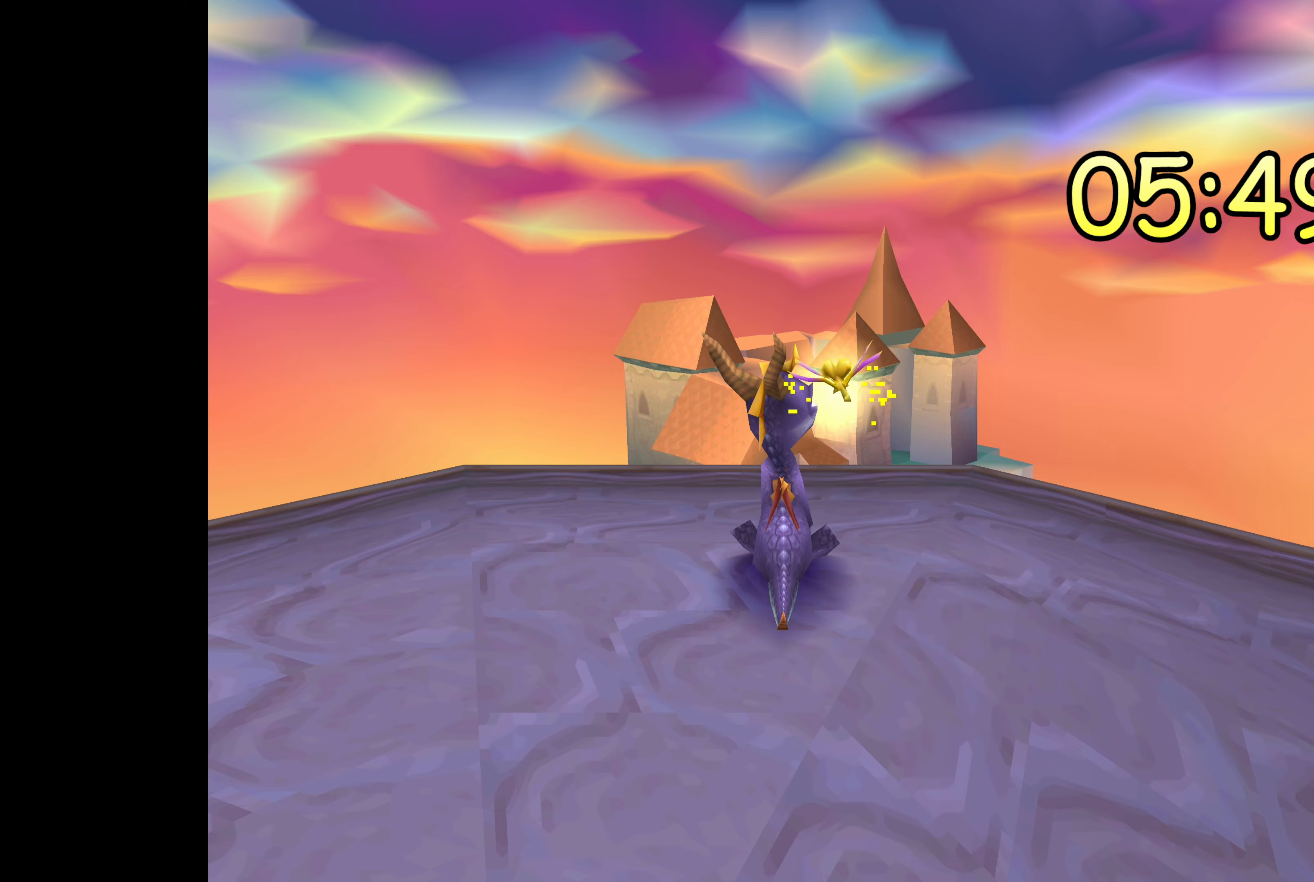
{"buttons": [], "left_stick": "down-left", "right_stick": "center", "events": [[367, "left_stick", "left"], [500, "left_stick", "down-left"]]}
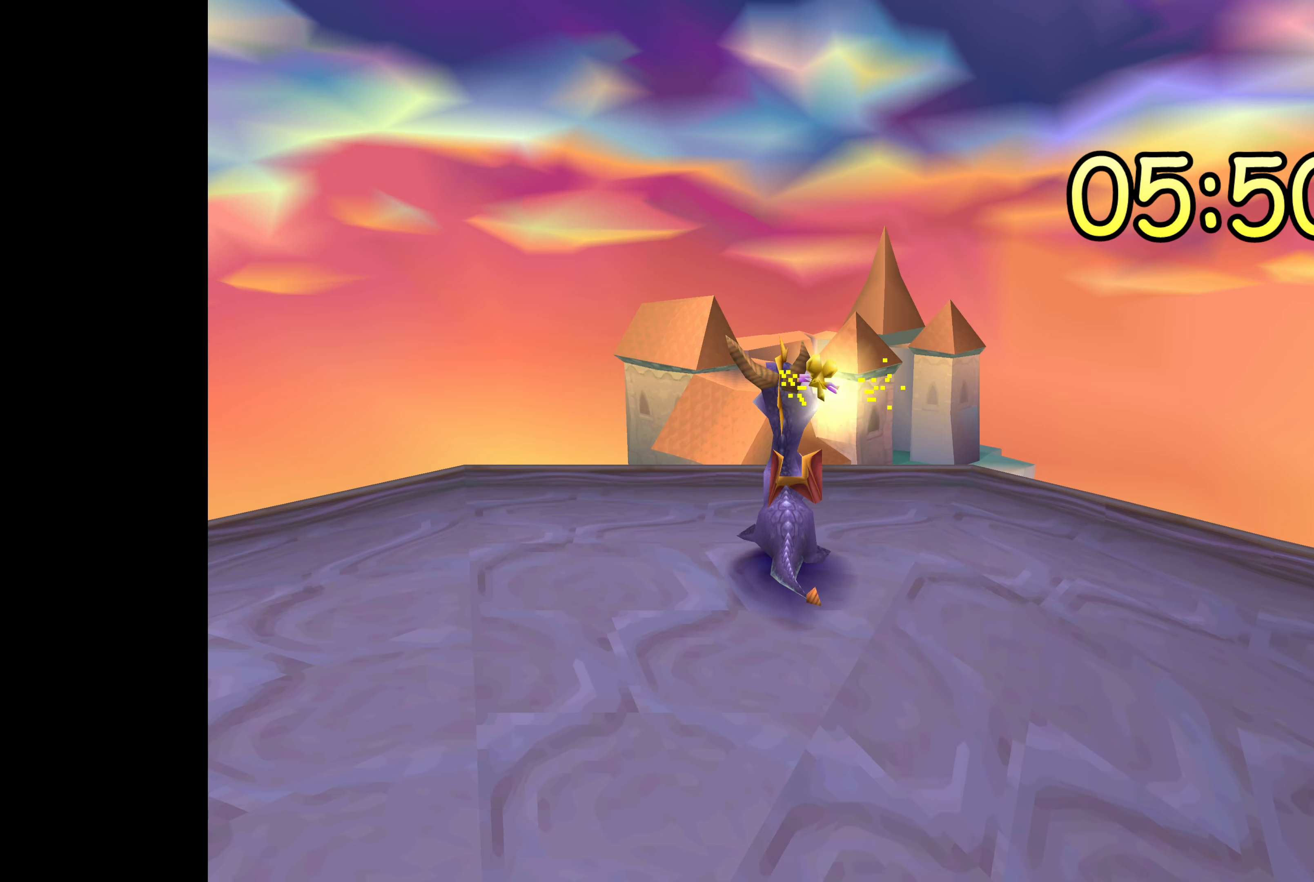
{"buttons": [], "left_stick": "center", "right_stick": "center", "events": [[350, "left_stick", "center"]]}
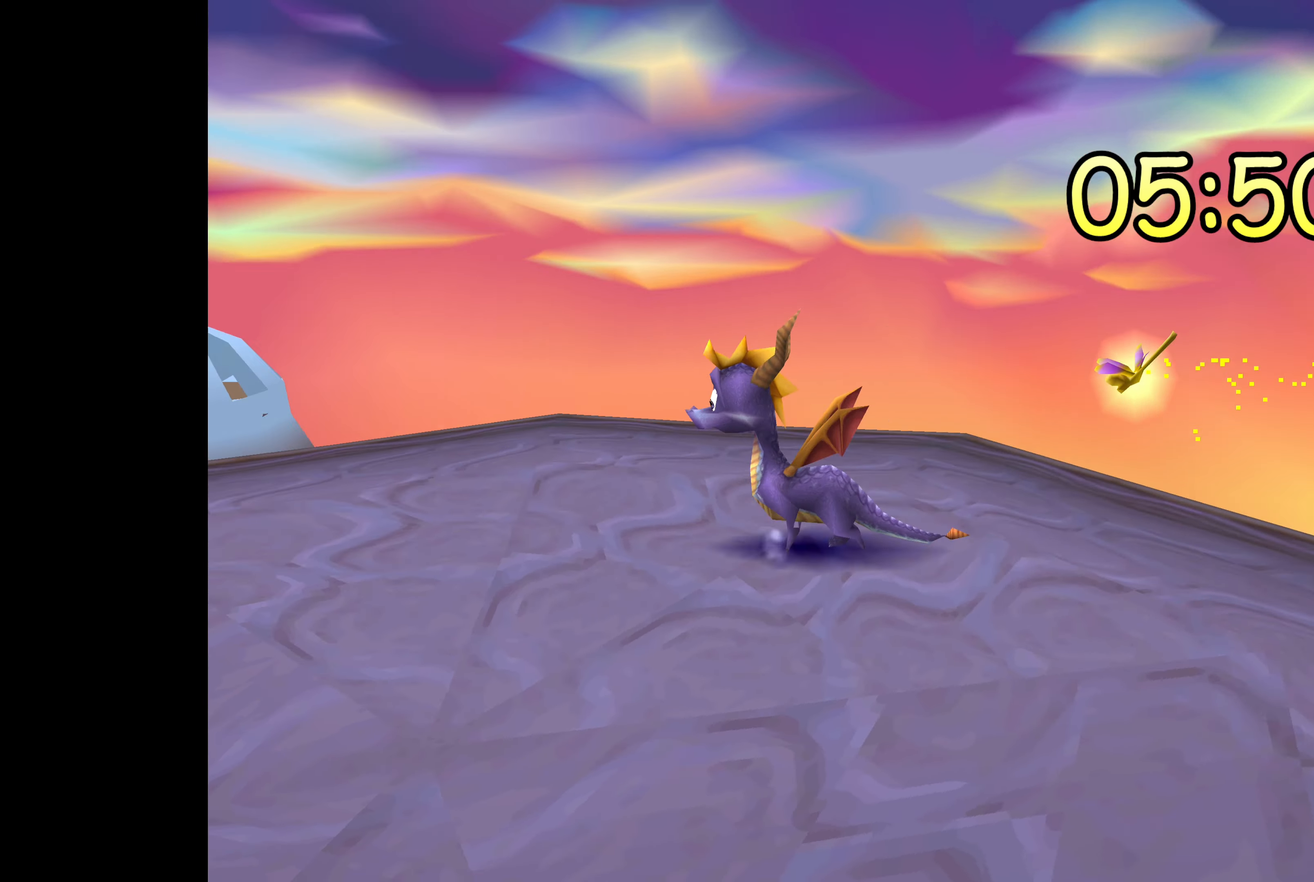
{"buttons": [], "left_stick": "left", "right_stick": "center", "events": [[467, "left_stick", "left"]]}
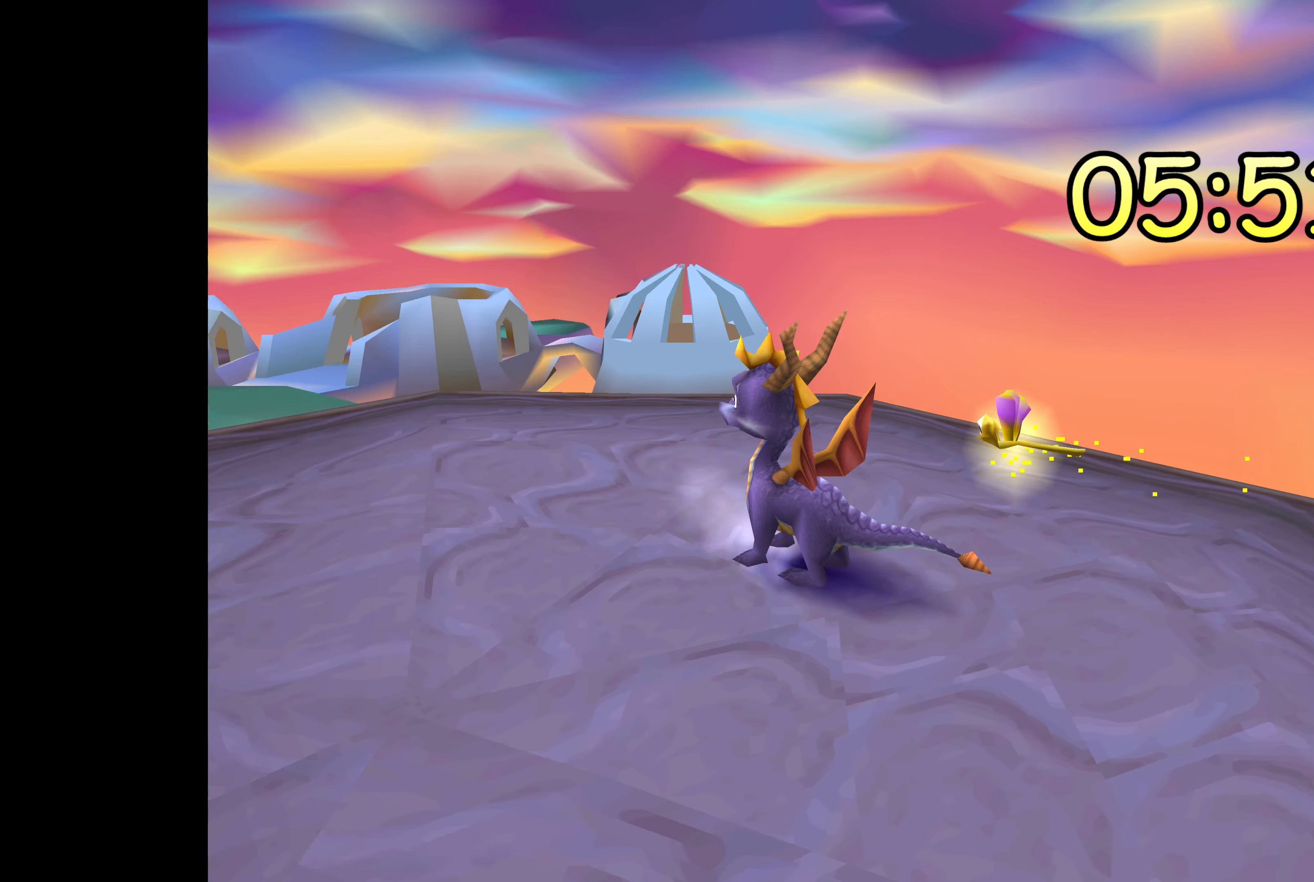
{"buttons": [], "left_stick": "center", "right_stick": "center", "events": [[217, "left_stick", "center"]]}
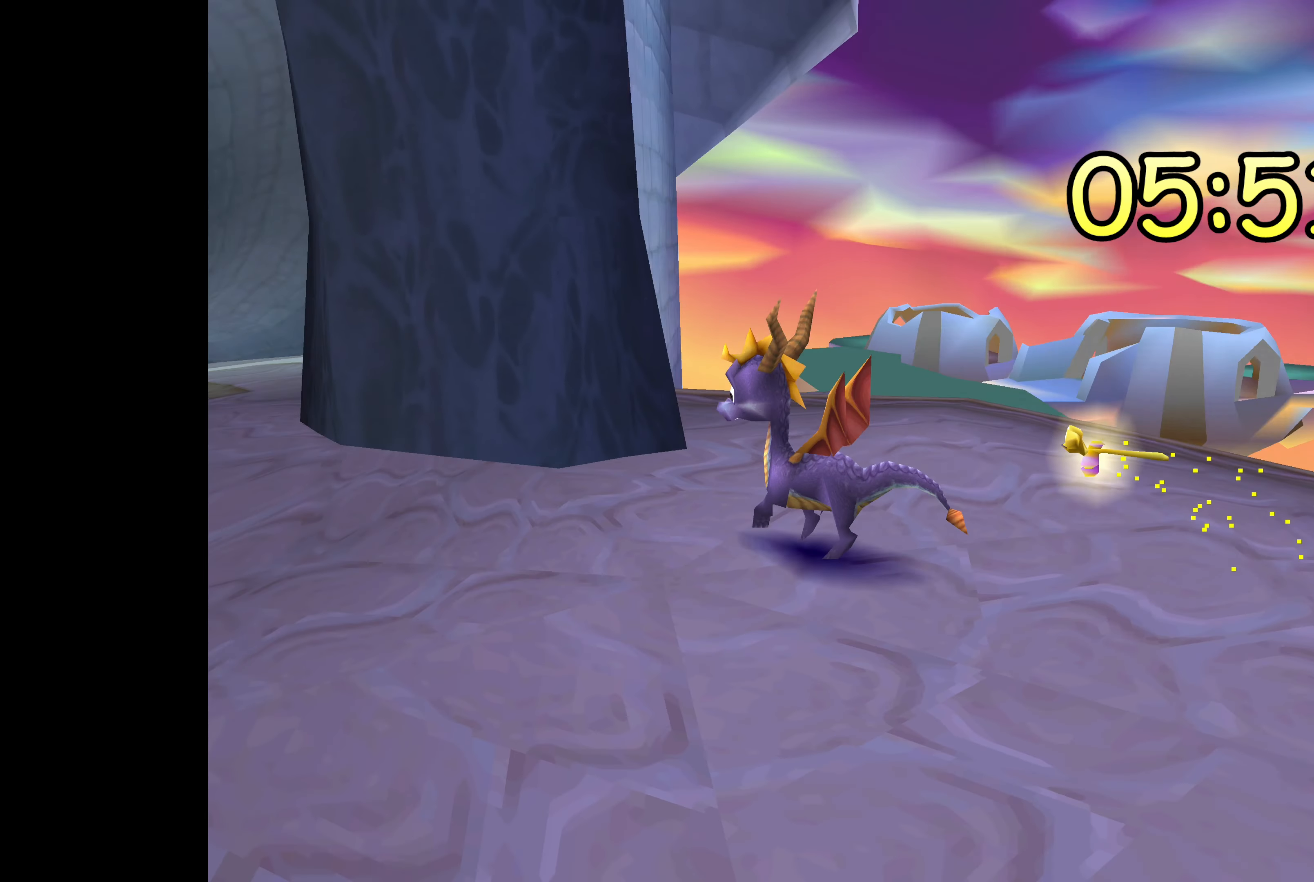
{"buttons": [], "left_stick": "center", "right_stick": "center", "events": [[200, "left_stick", "left"], [400, "left_stick", "center"]]}
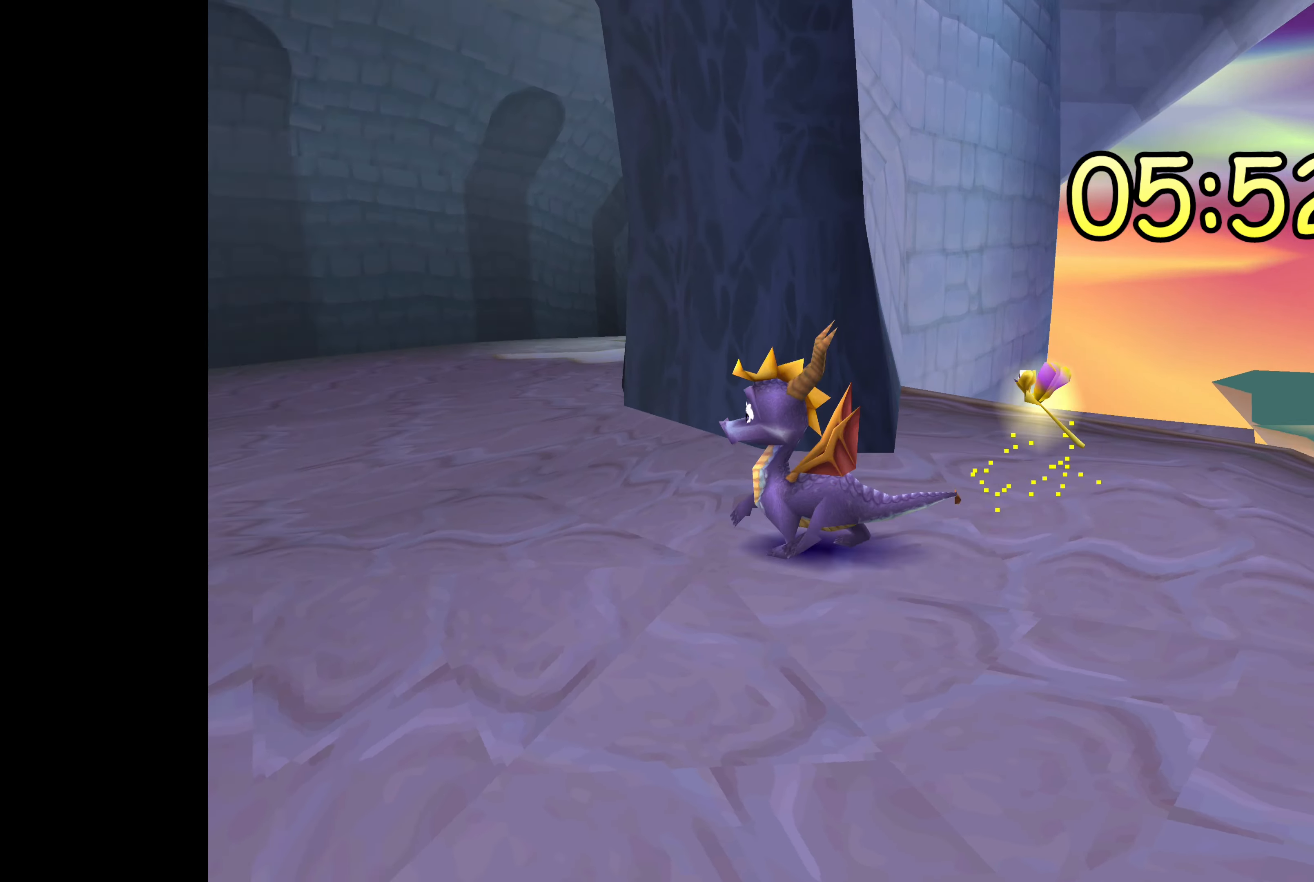
{"buttons": ["CROSS"], "left_stick": "up", "right_stick": "center", "events": [[200, "left_stick", "up"], [400, "CROSS", "down"]]}
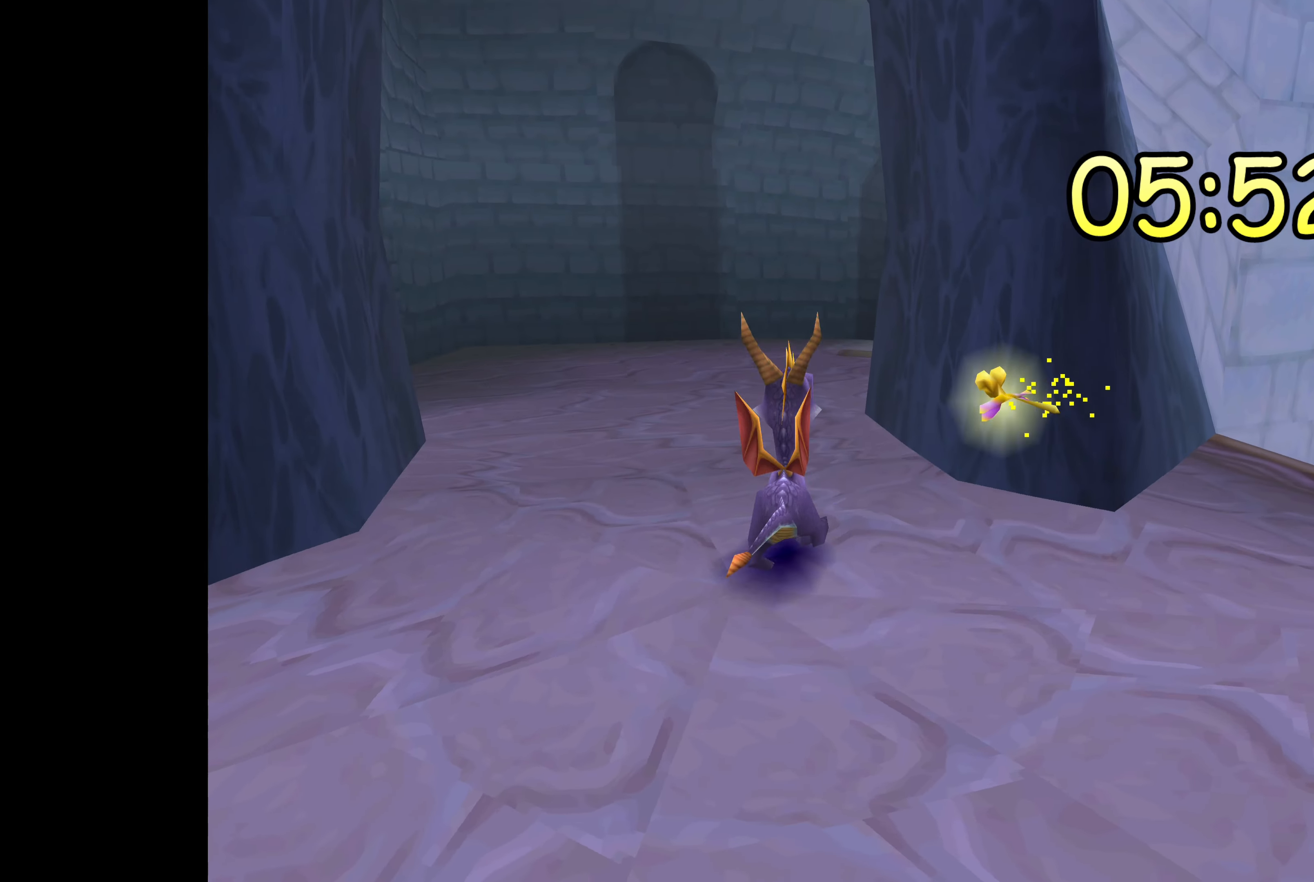
{"buttons": ["CROSS"], "left_stick": "up", "right_stick": "center", "events": []}
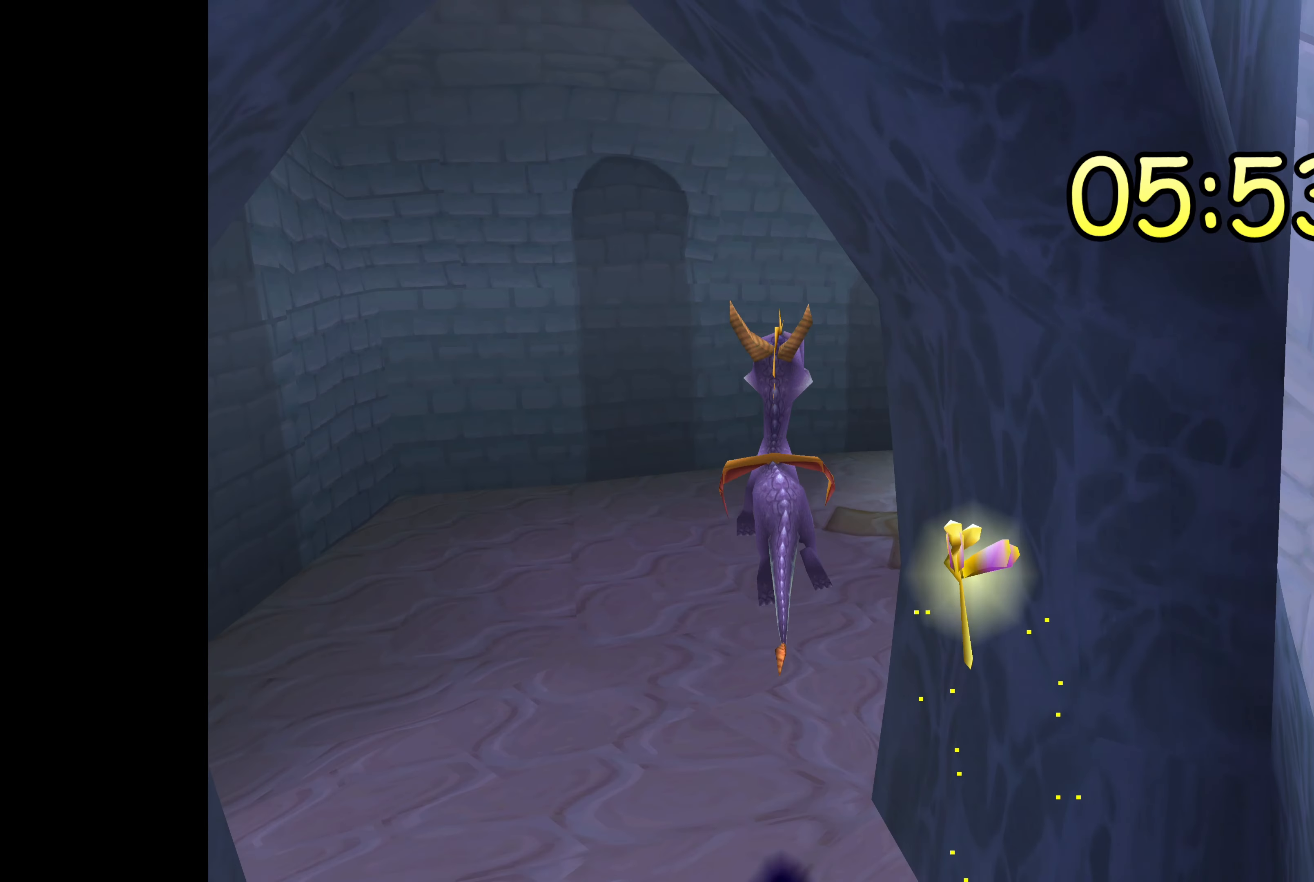
{"buttons": ["SQUARE"], "left_stick": "up-right", "right_stick": "center", "events": [[33, "CROSS", "up"], [250, "left_stick", "up-right"], [333, "SQUARE", "down"]]}
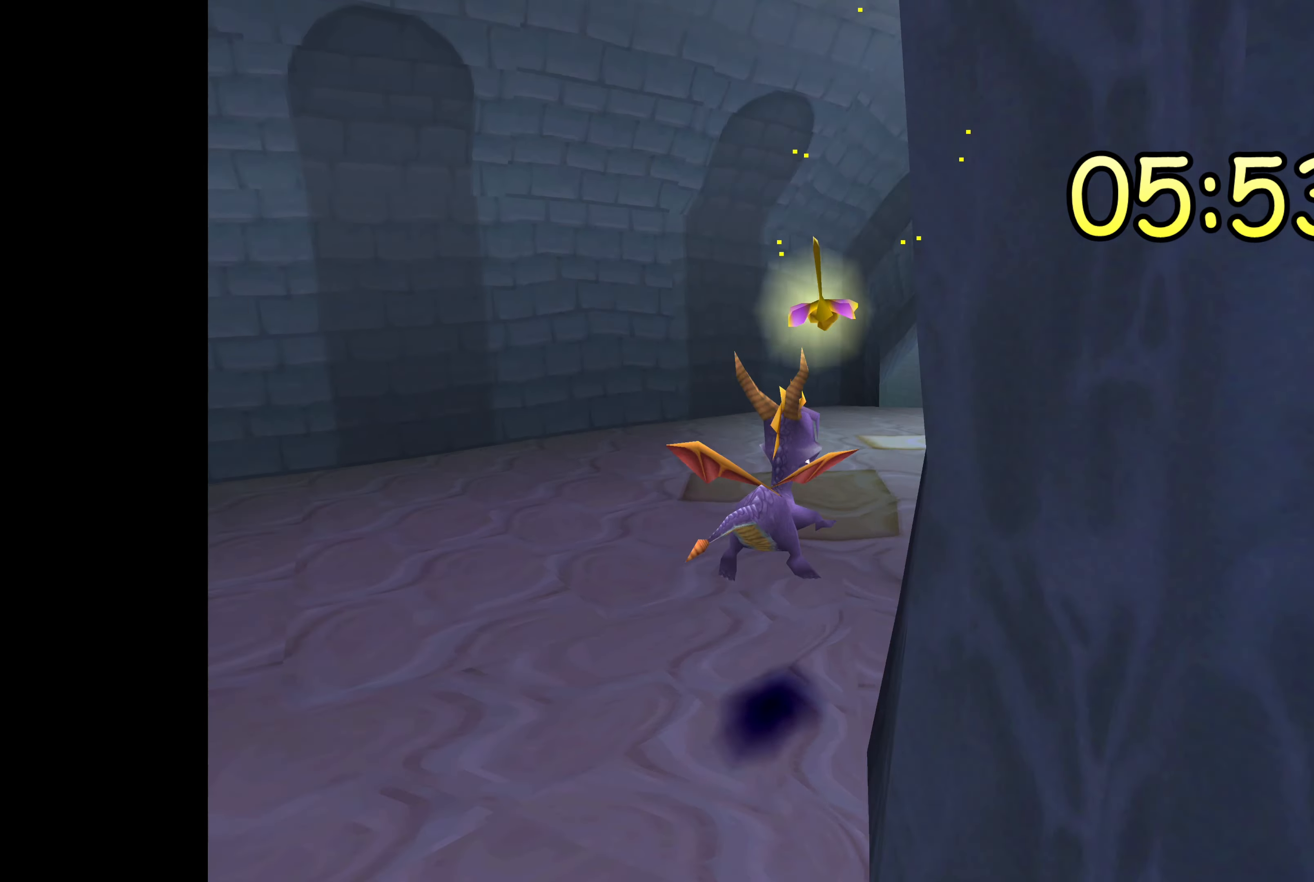
{"buttons": ["SQUARE"], "left_stick": "up-left", "right_stick": "center", "events": [[200, "left_stick", "up"], [500, "left_stick", "up-left"]]}
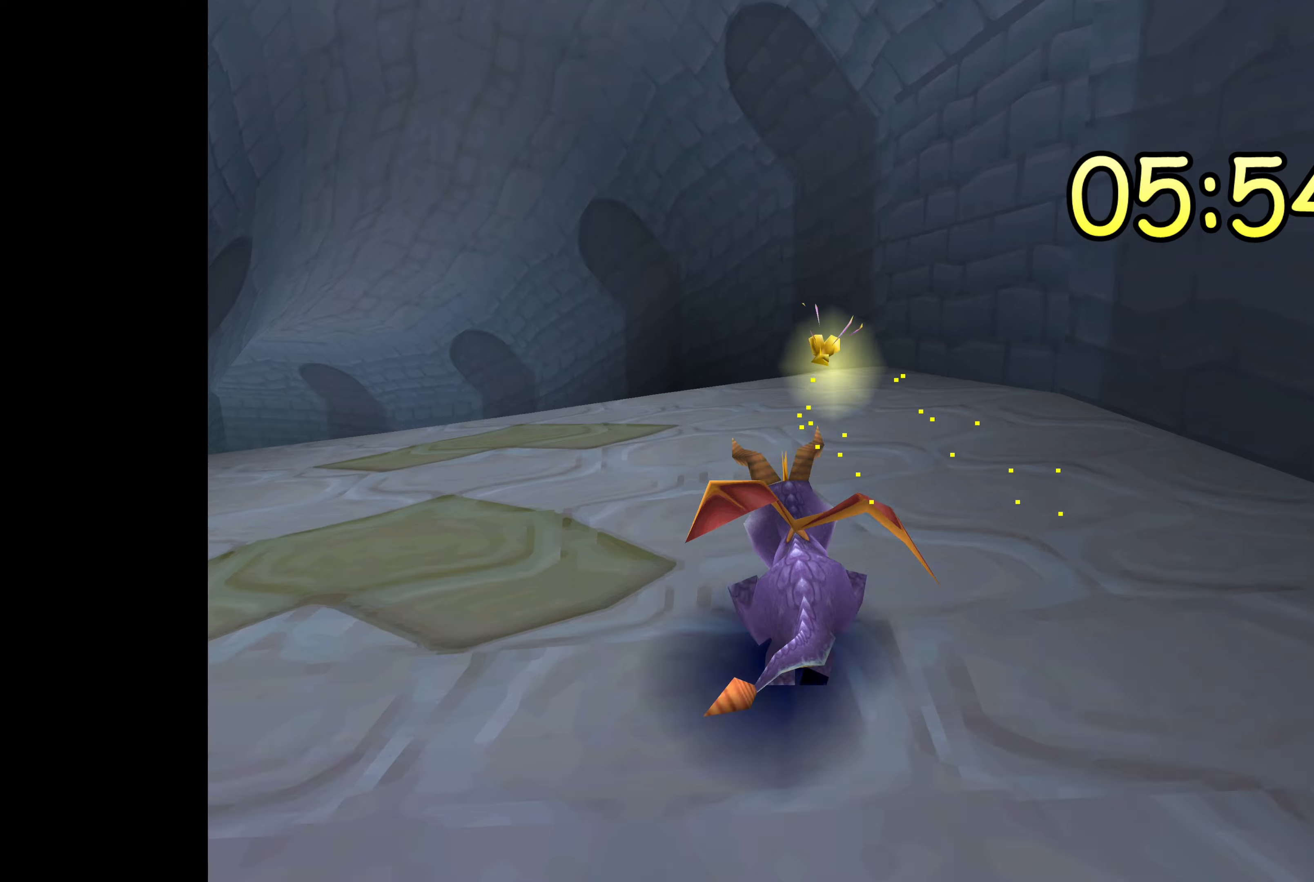
{"buttons": ["SQUARE"], "left_stick": "up", "right_stick": "center", "events": [[350, "left_stick", "up"]]}
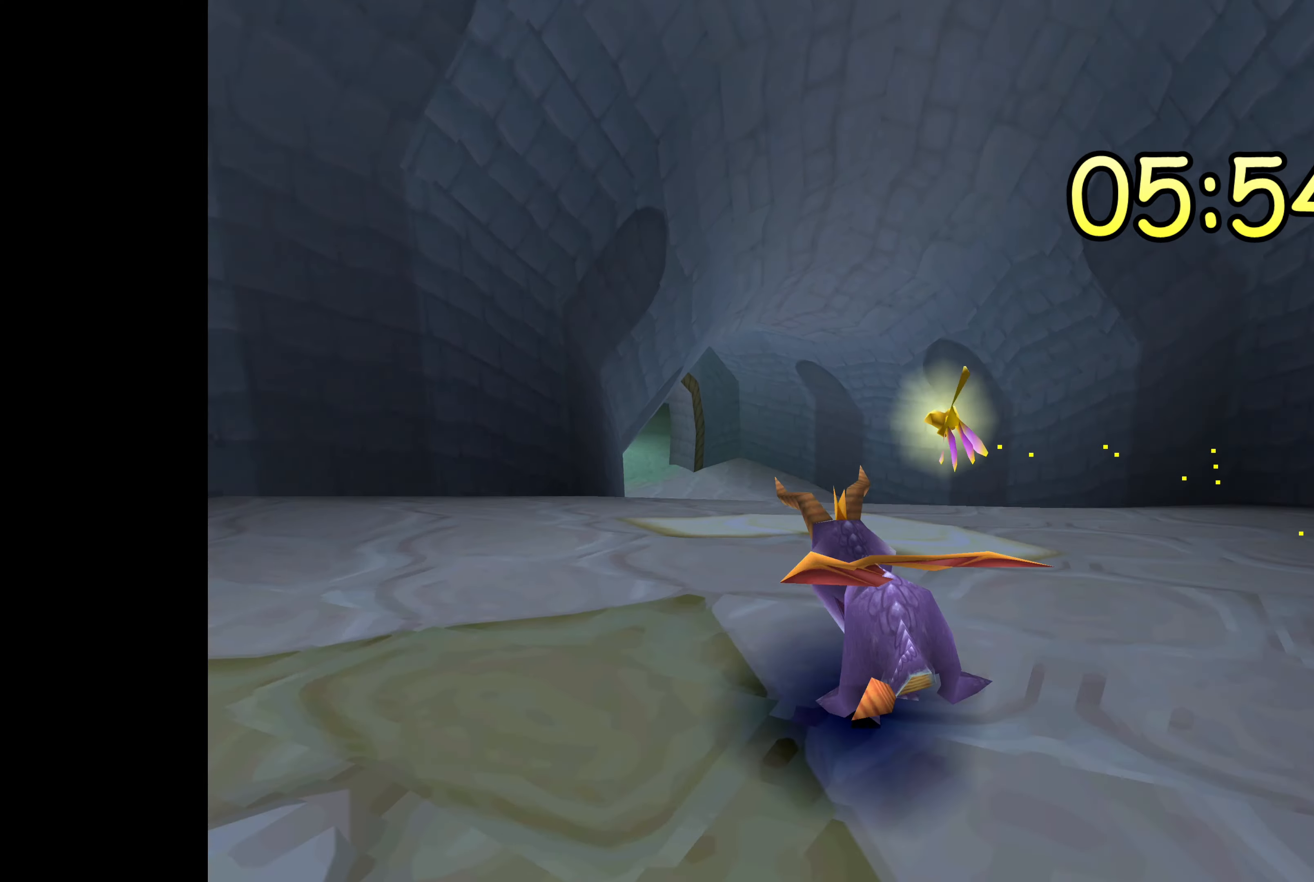
{"buttons": ["SQUARE"], "left_stick": "up-left", "right_stick": "center", "events": [[250, "left_stick", "center"], [367, "left_stick", "up-left"]]}
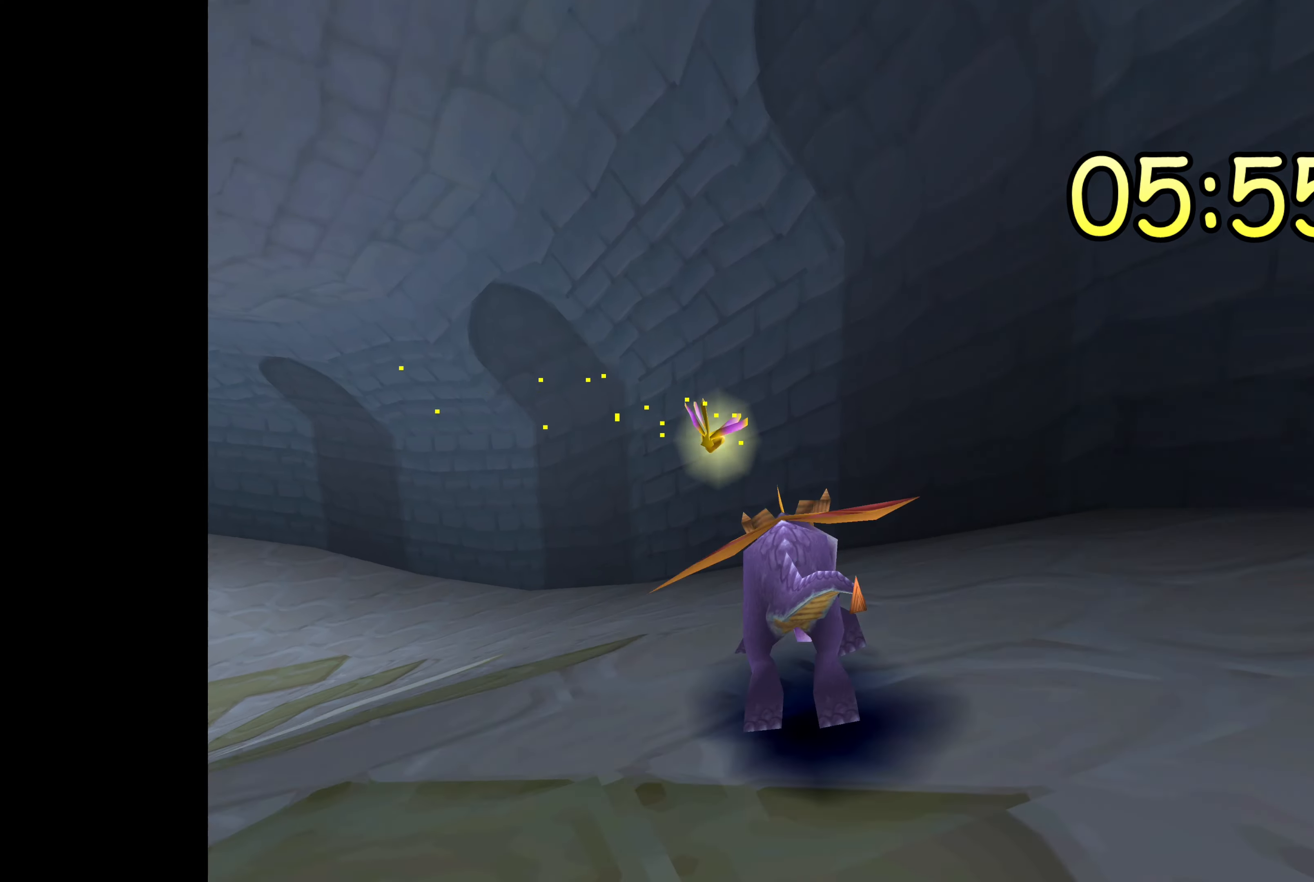
{"buttons": ["SQUARE"], "left_stick": "center", "right_stick": "center", "events": [[434, "left_stick", "center"]]}
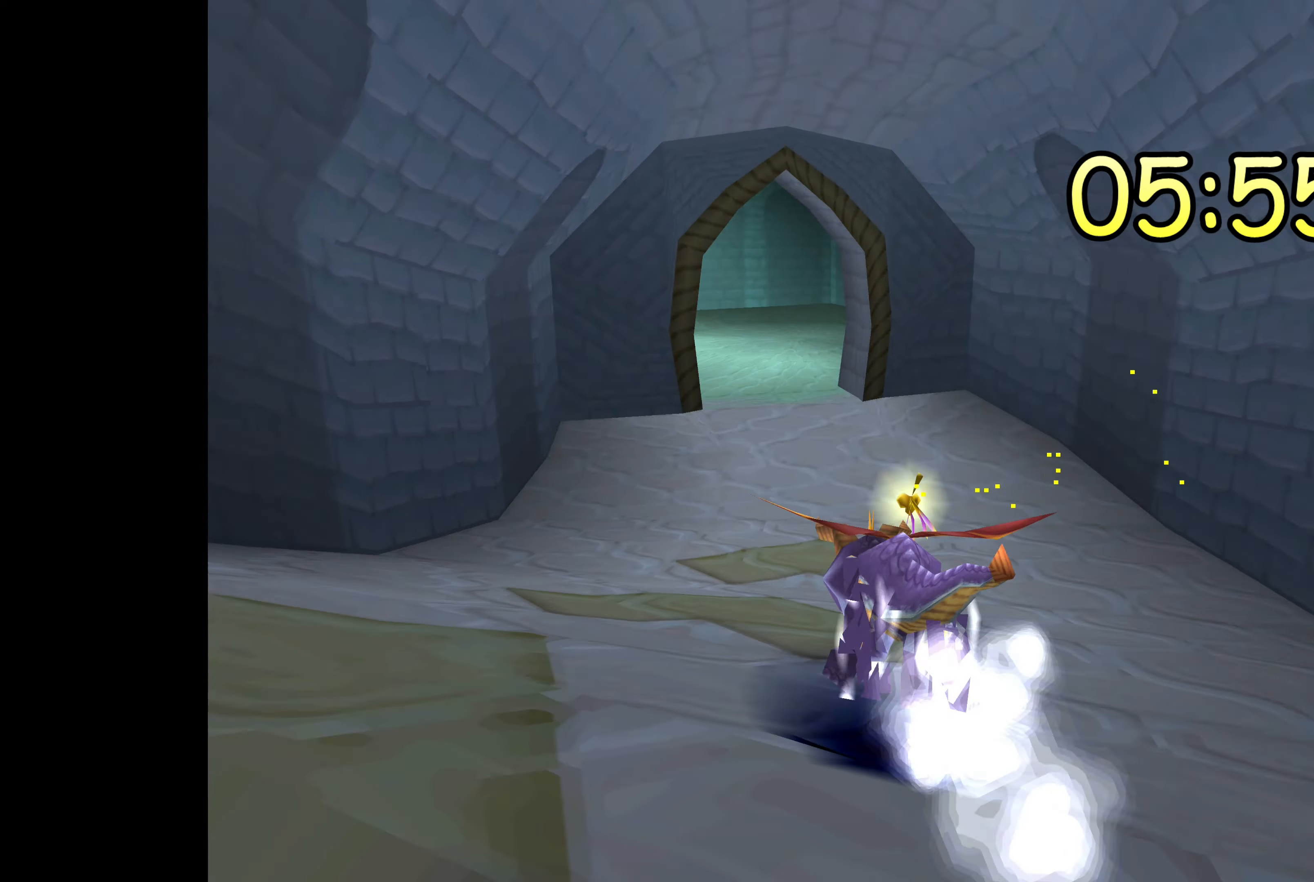
{"buttons": ["SQUARE"], "left_stick": "up-left", "right_stick": "center", "events": [[117, "left_stick", "up-right"], [300, "left_stick", "center"], [500, "left_stick", "up-left"]]}
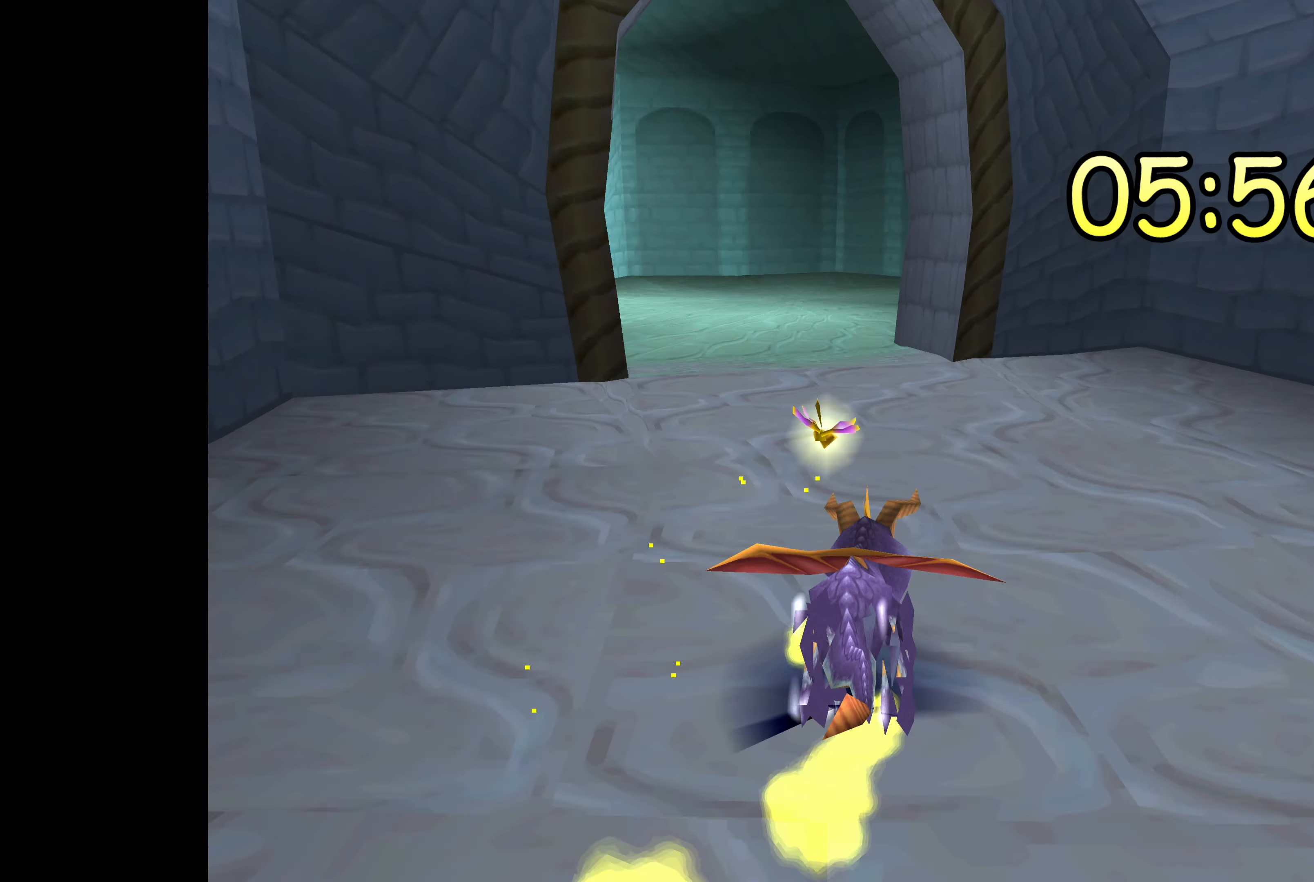
{"buttons": ["SQUARE"], "left_stick": "center", "right_stick": "center", "events": [[500, "left_stick", "center"]]}
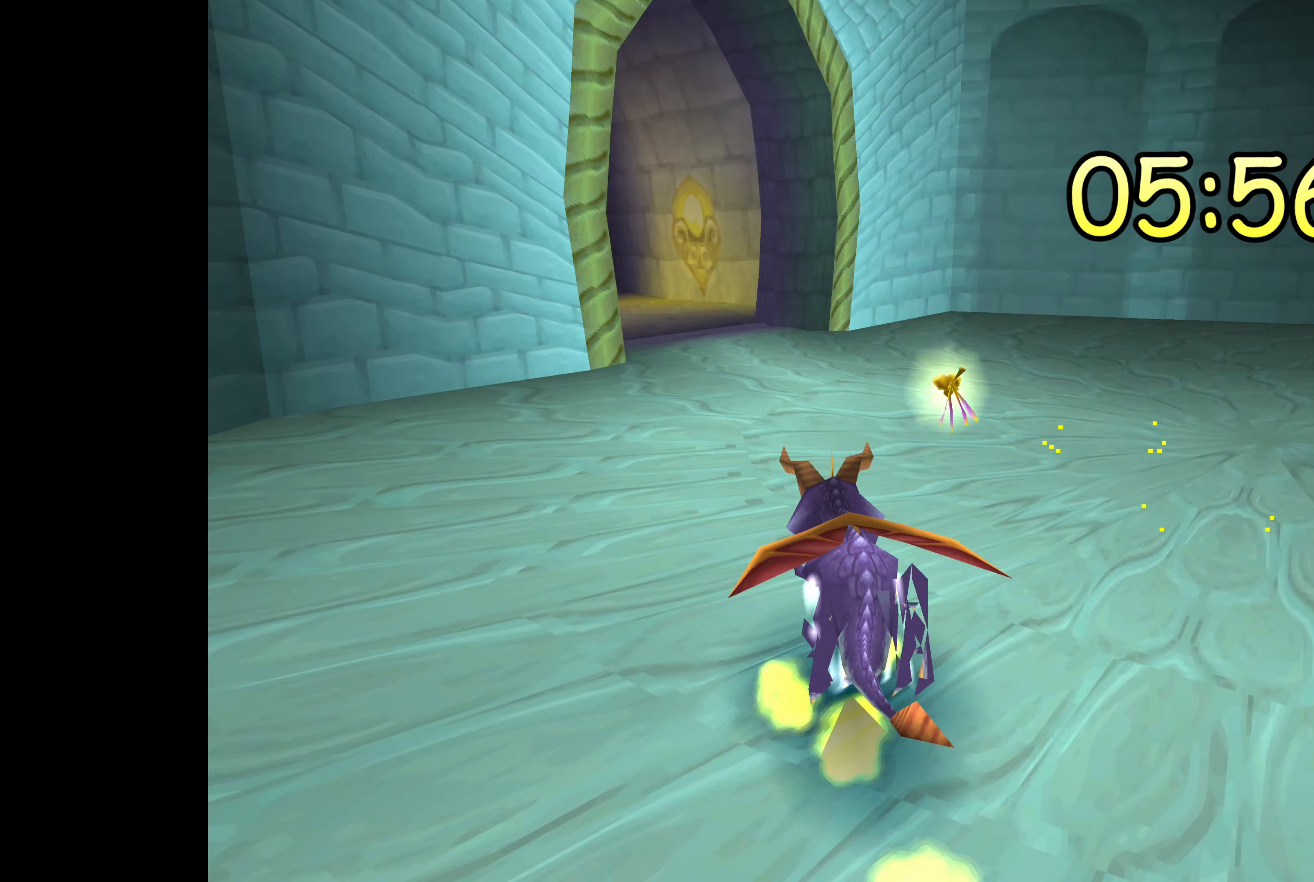
{"buttons": ["SQUARE"], "left_stick": "up-left", "right_stick": "center", "events": [[34, "left_stick", "up"], [217, "left_stick", "up-left"]]}